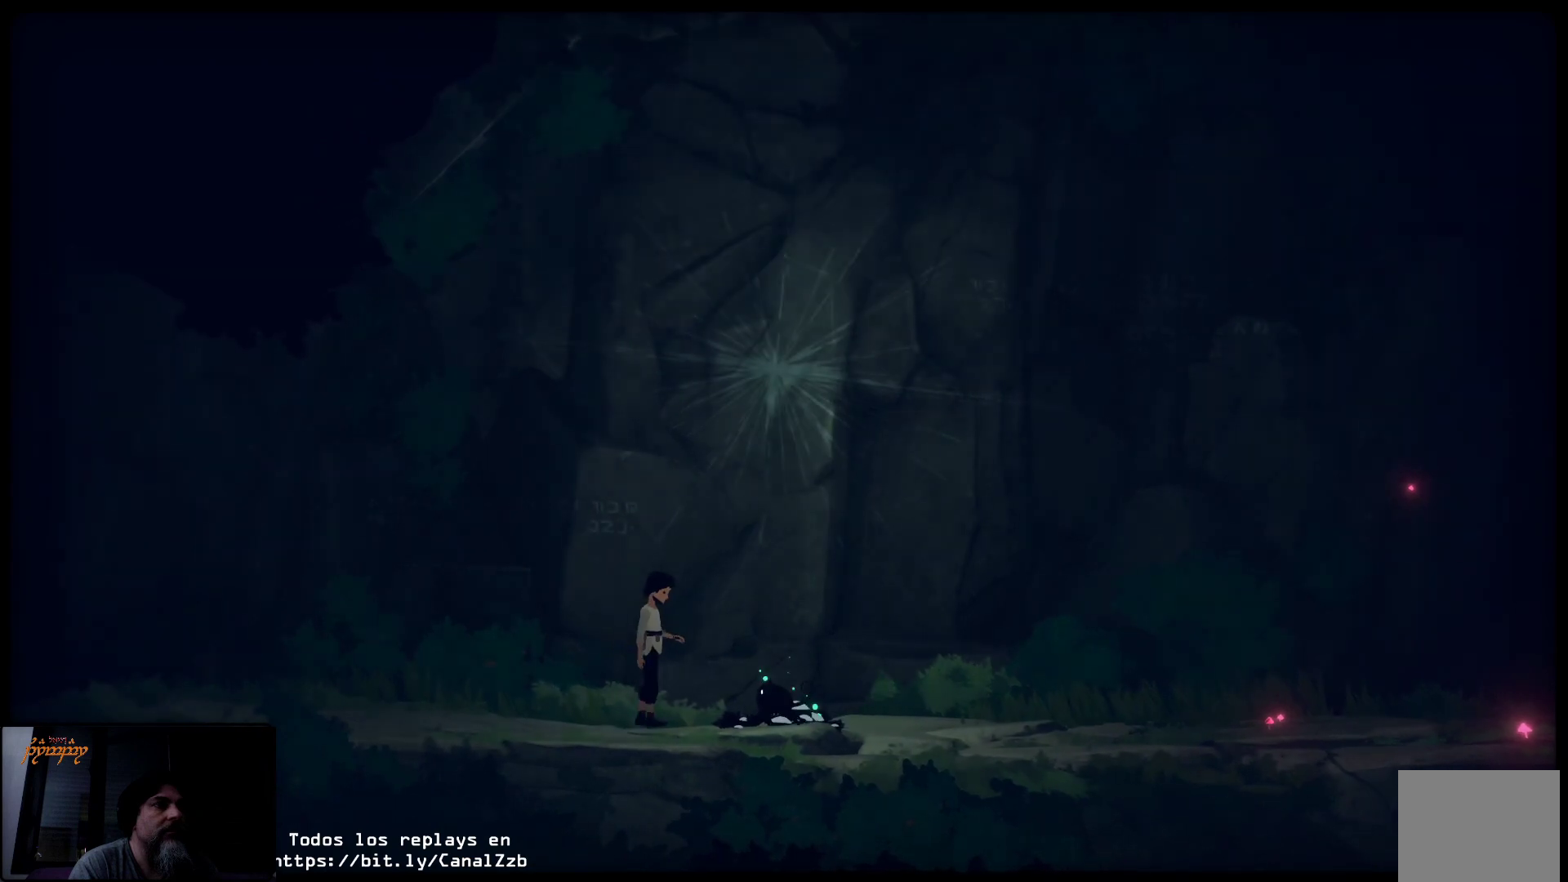
Gameplay with a controller (Xbox layout); each line is a JSON object with the inputs held at the frame after it. "events" lists button and stick changes between this image and that frame as [ms after this image, input, new state], when the widget could be followed in between.
{"buttons": [], "left_stick": "right", "right_stick": "center", "events": [[250, "left_stick", "right"]]}
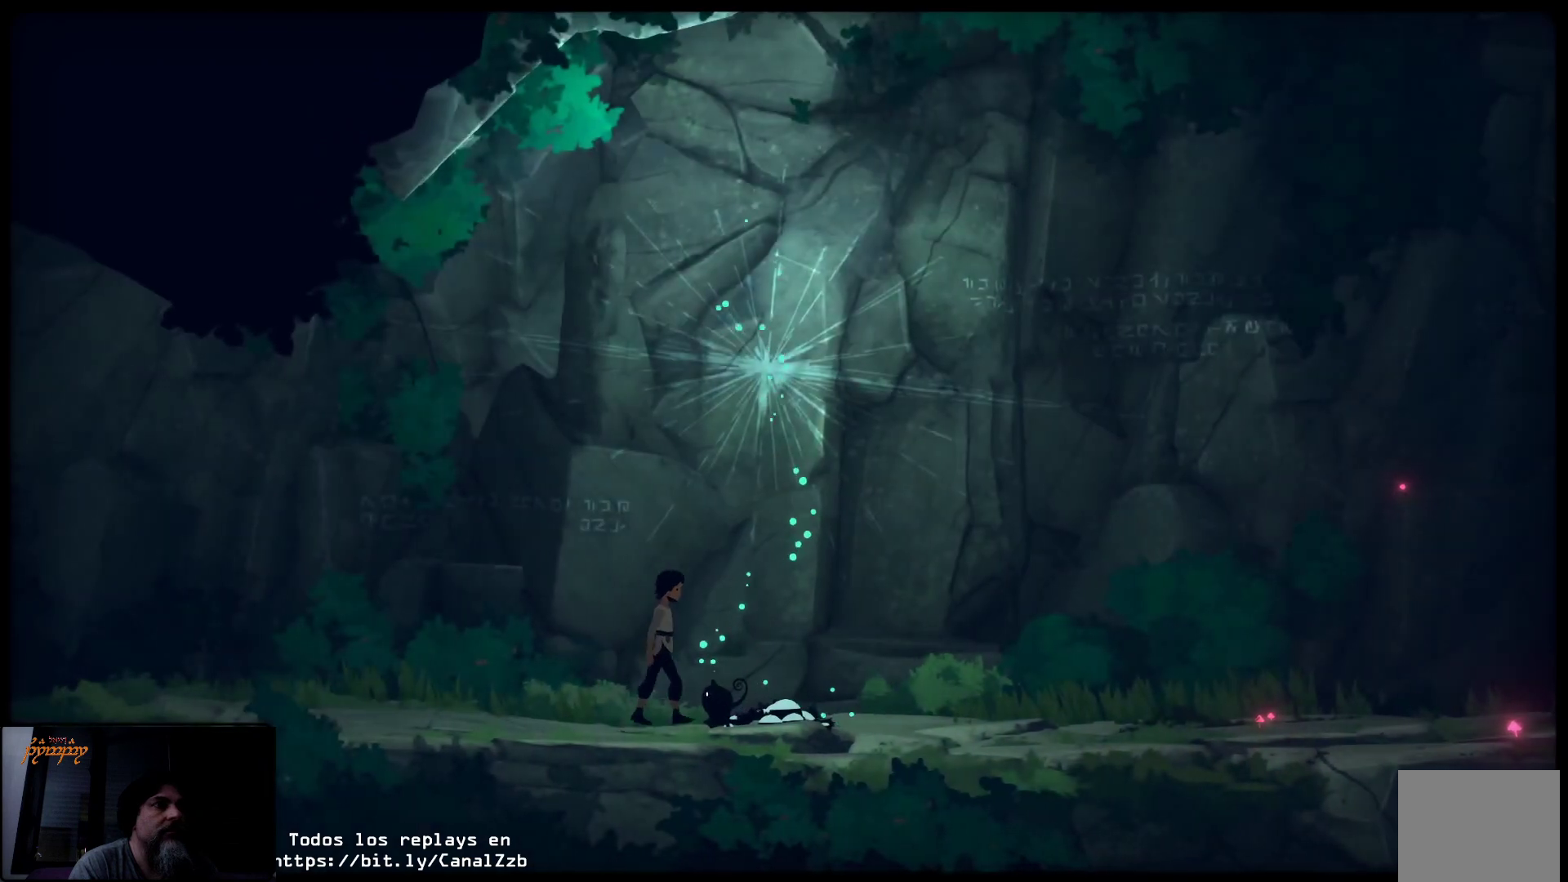
{"buttons": [], "left_stick": "center", "right_stick": "center", "events": [[133, "left_stick", "center"], [317, "left_stick", "right"], [500, "left_stick", "center"]]}
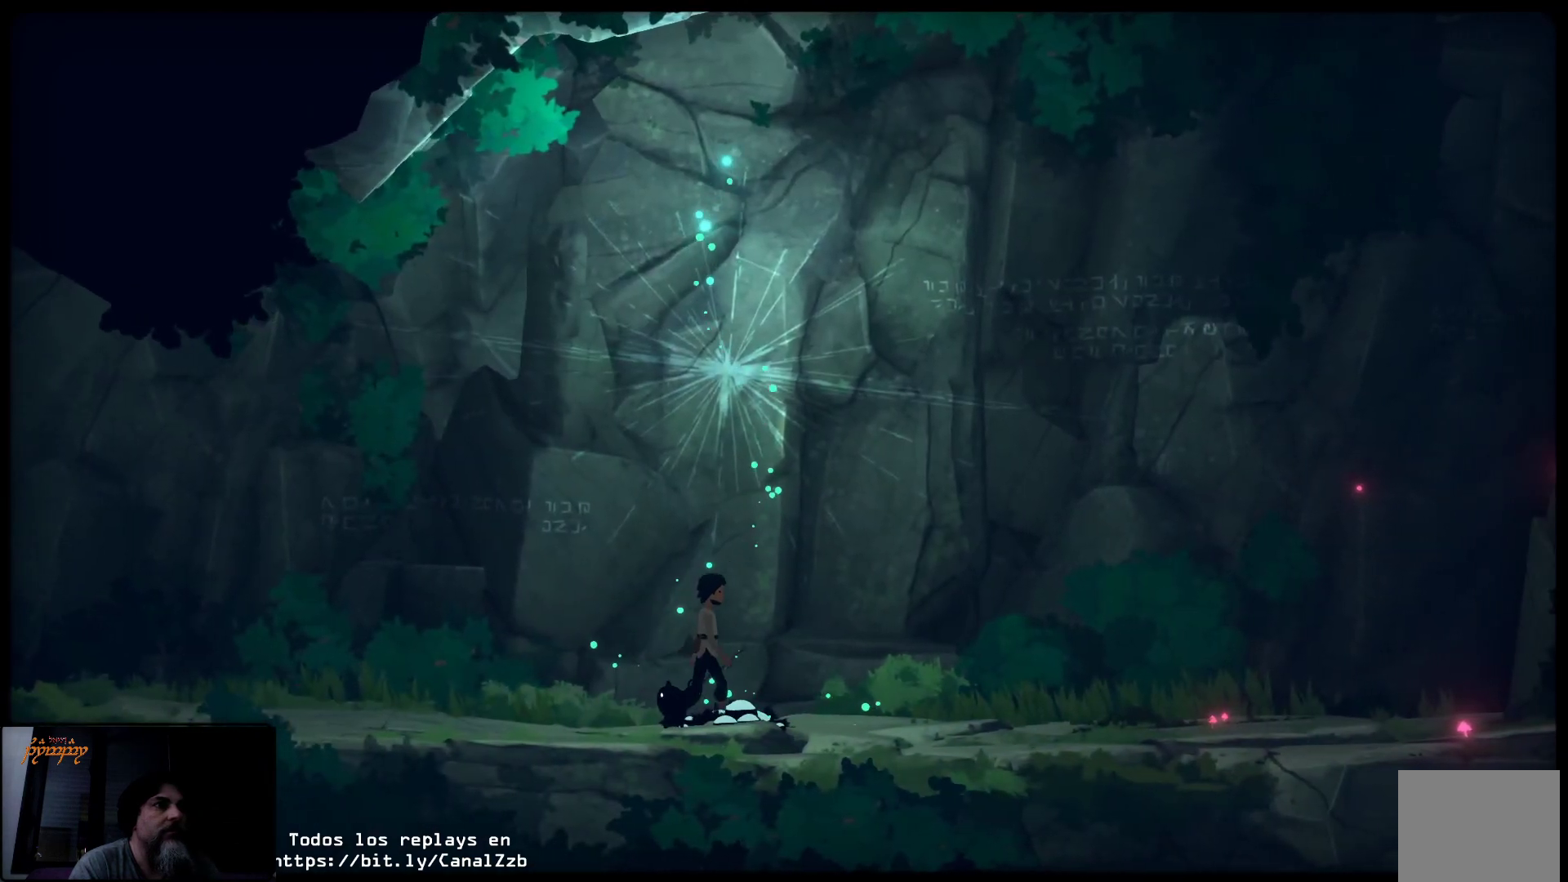
{"buttons": [], "left_stick": "center", "right_stick": "center", "events": []}
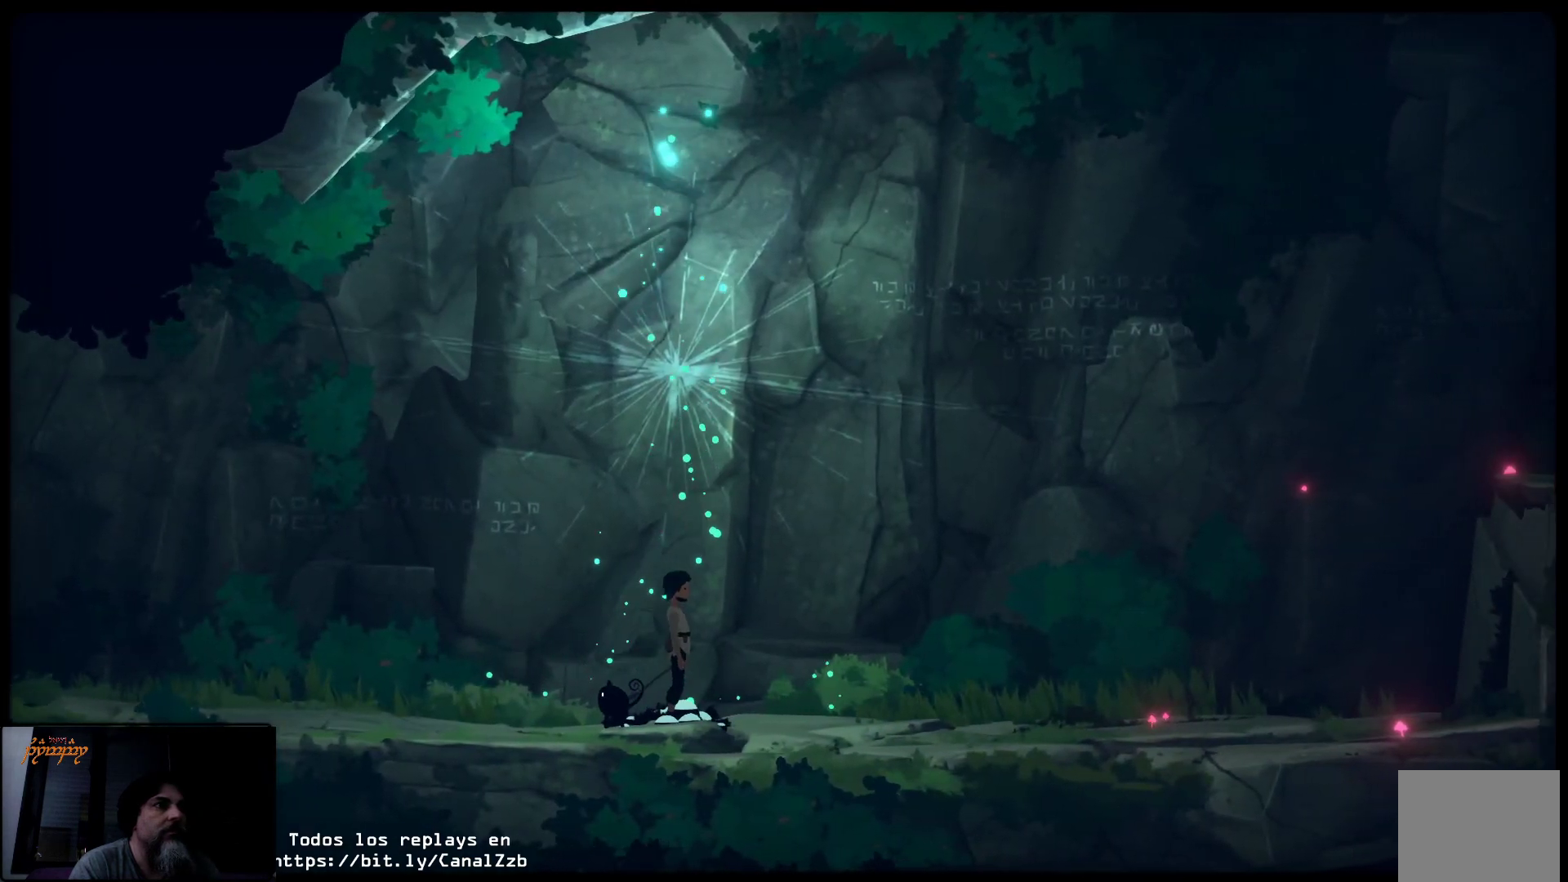
{"buttons": [], "left_stick": "center", "right_stick": "center", "events": [[133, "left_stick", "right"], [250, "left_stick", "center"]]}
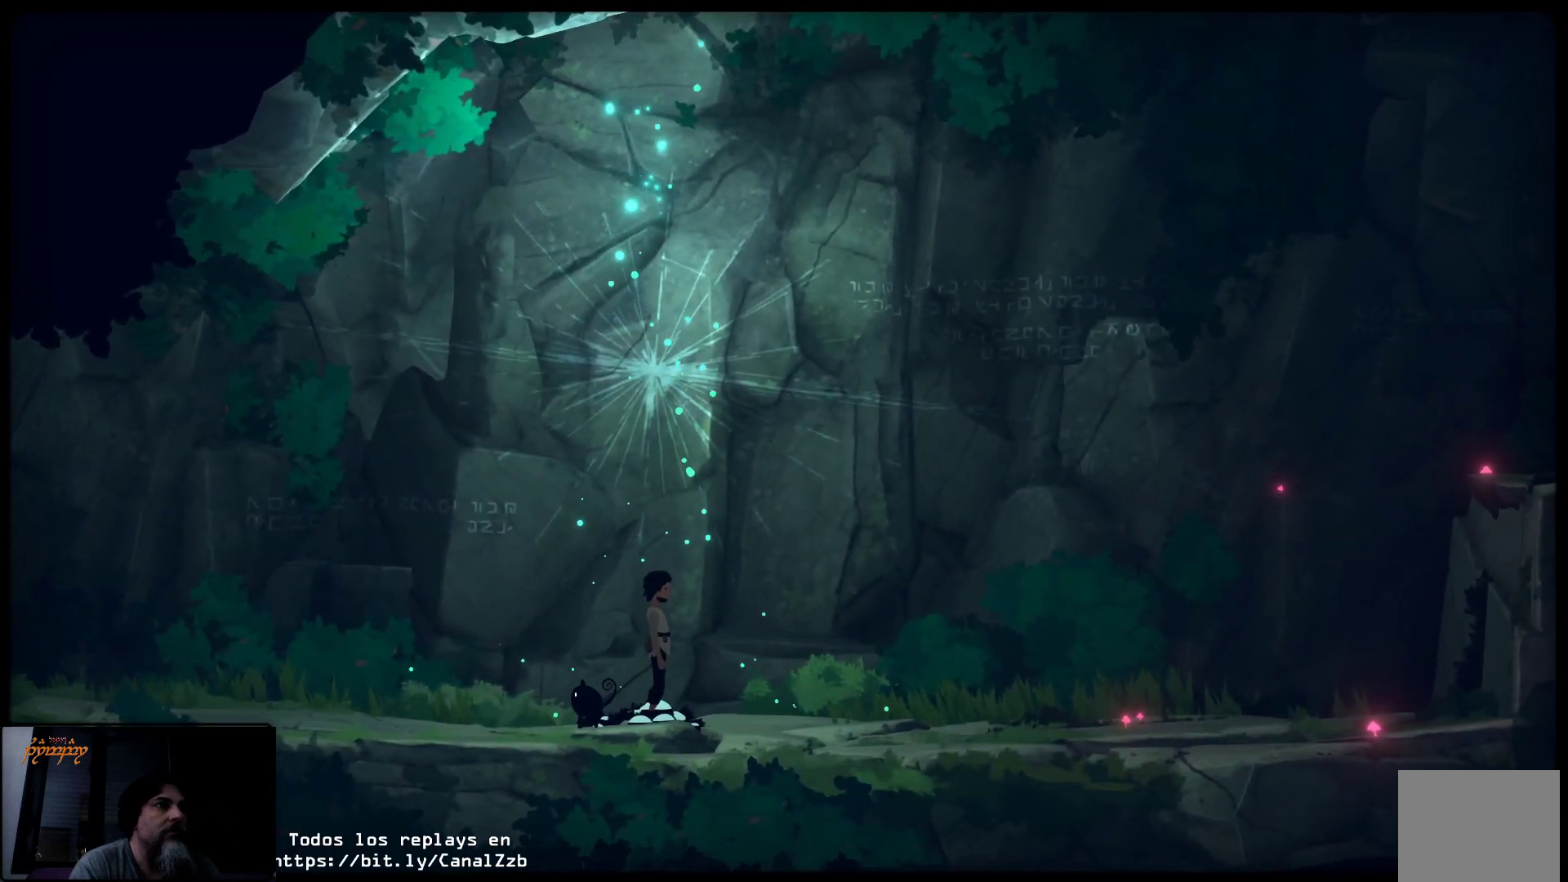
{"buttons": [], "left_stick": "center", "right_stick": "center", "events": [[200, "left_stick", "right"], [467, "left_stick", "center"]]}
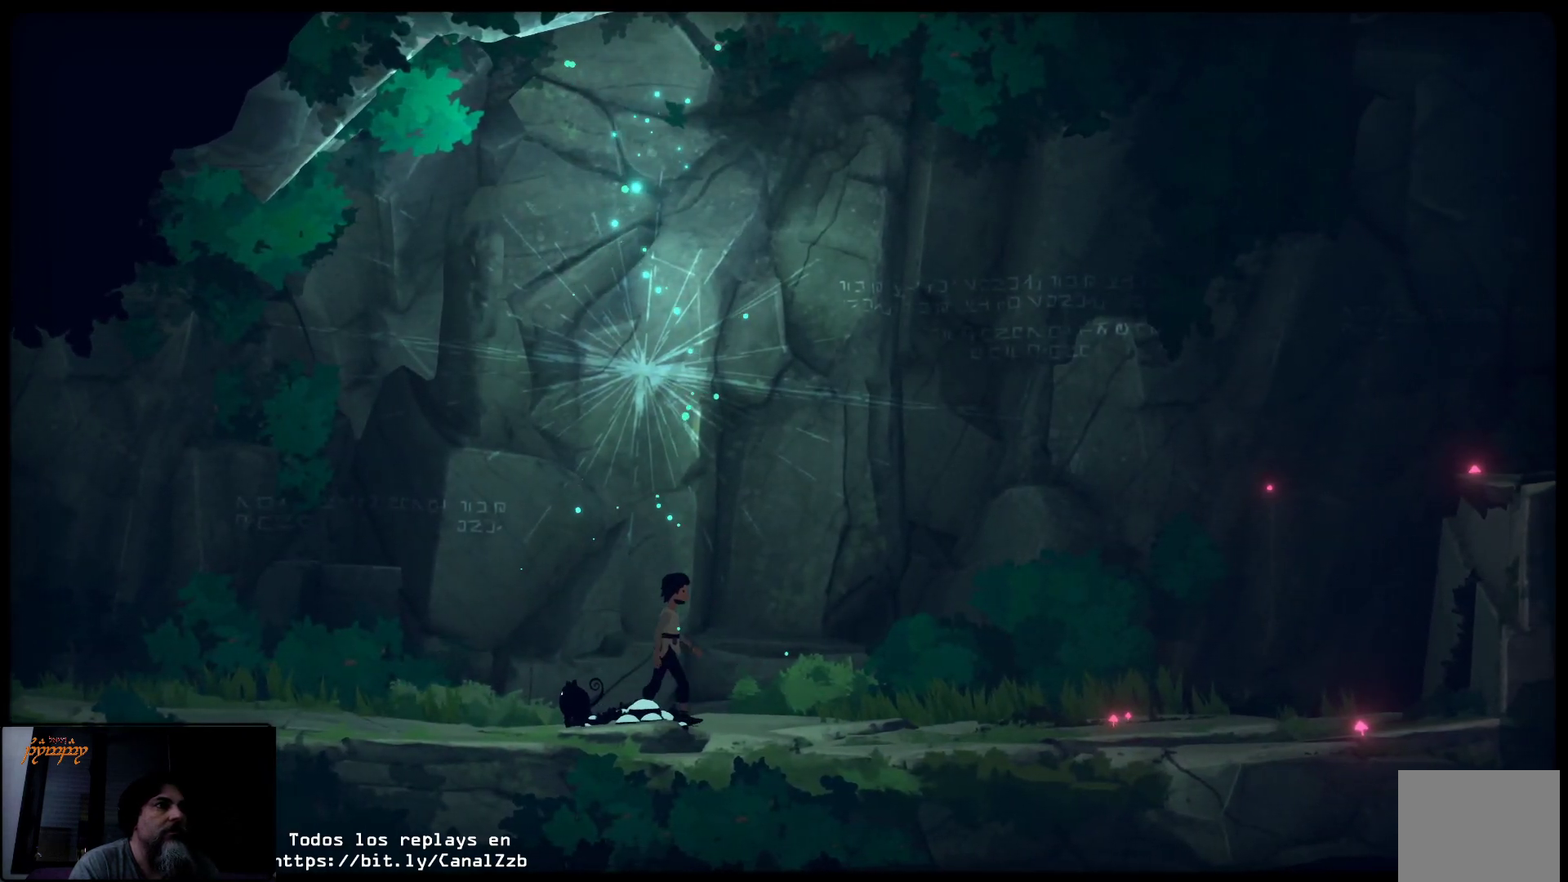
{"buttons": [], "left_stick": "center", "right_stick": "center", "events": []}
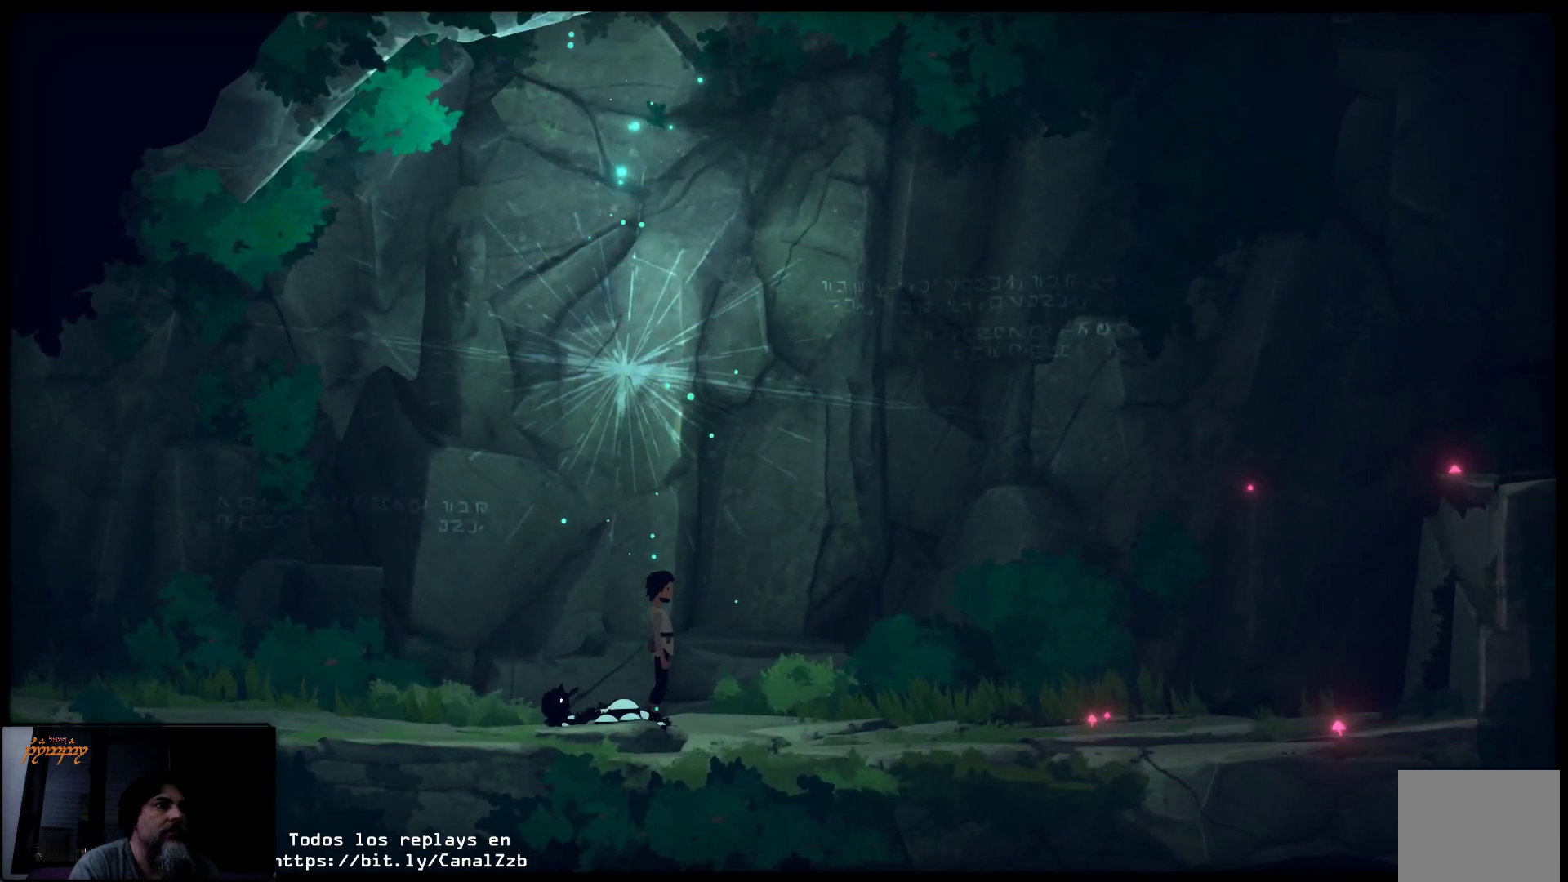
{"buttons": [], "left_stick": "center", "right_stick": "center", "events": []}
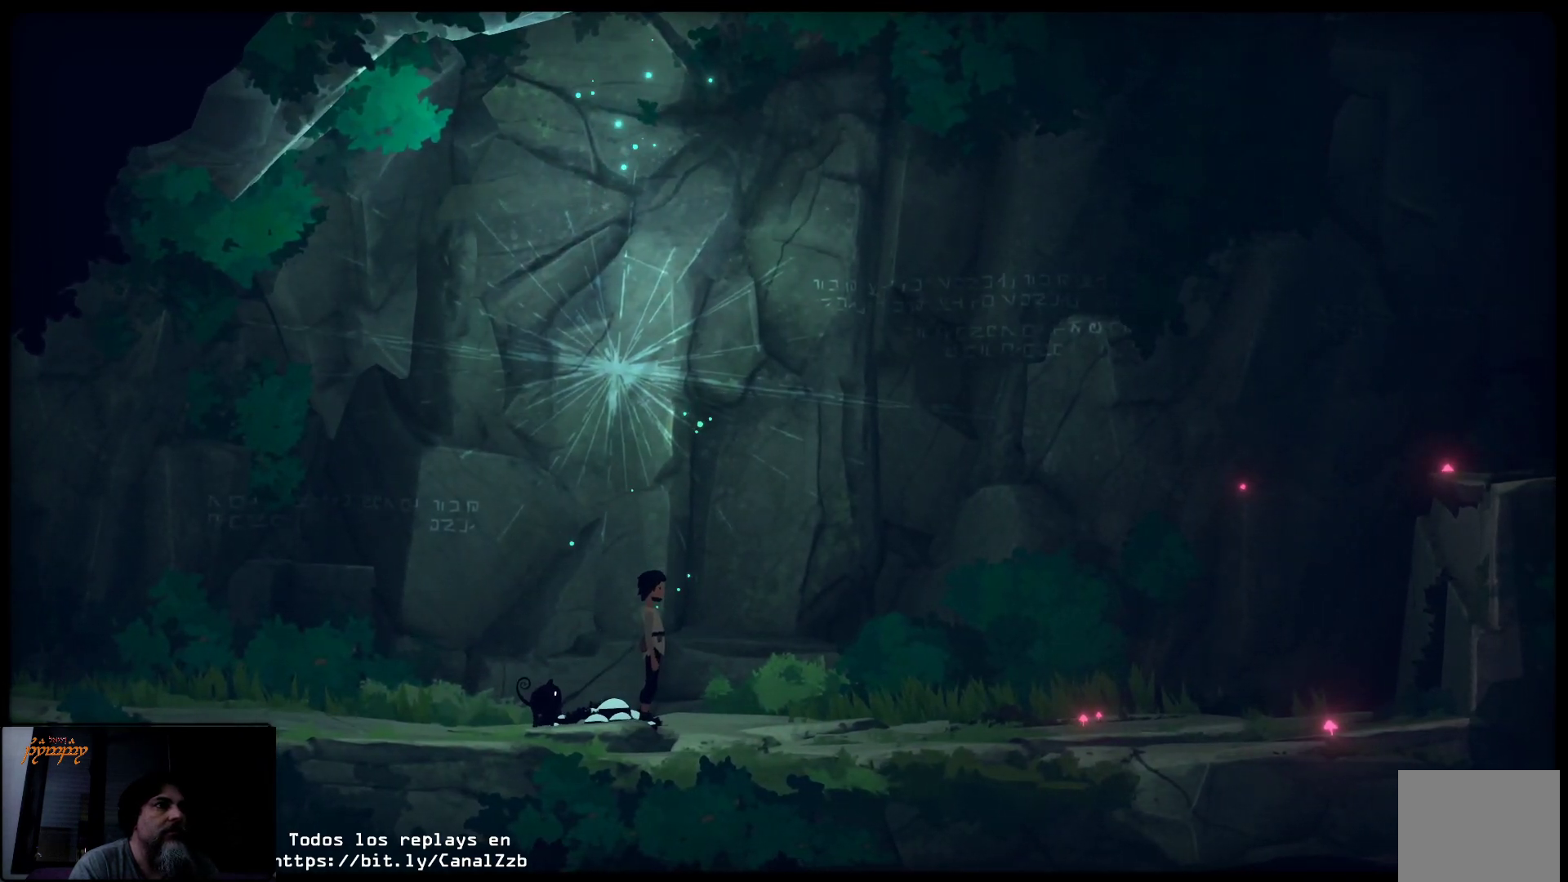
{"buttons": [], "left_stick": "center", "right_stick": "center", "events": [[133, "left_stick", "right"], [383, "left_stick", "center"]]}
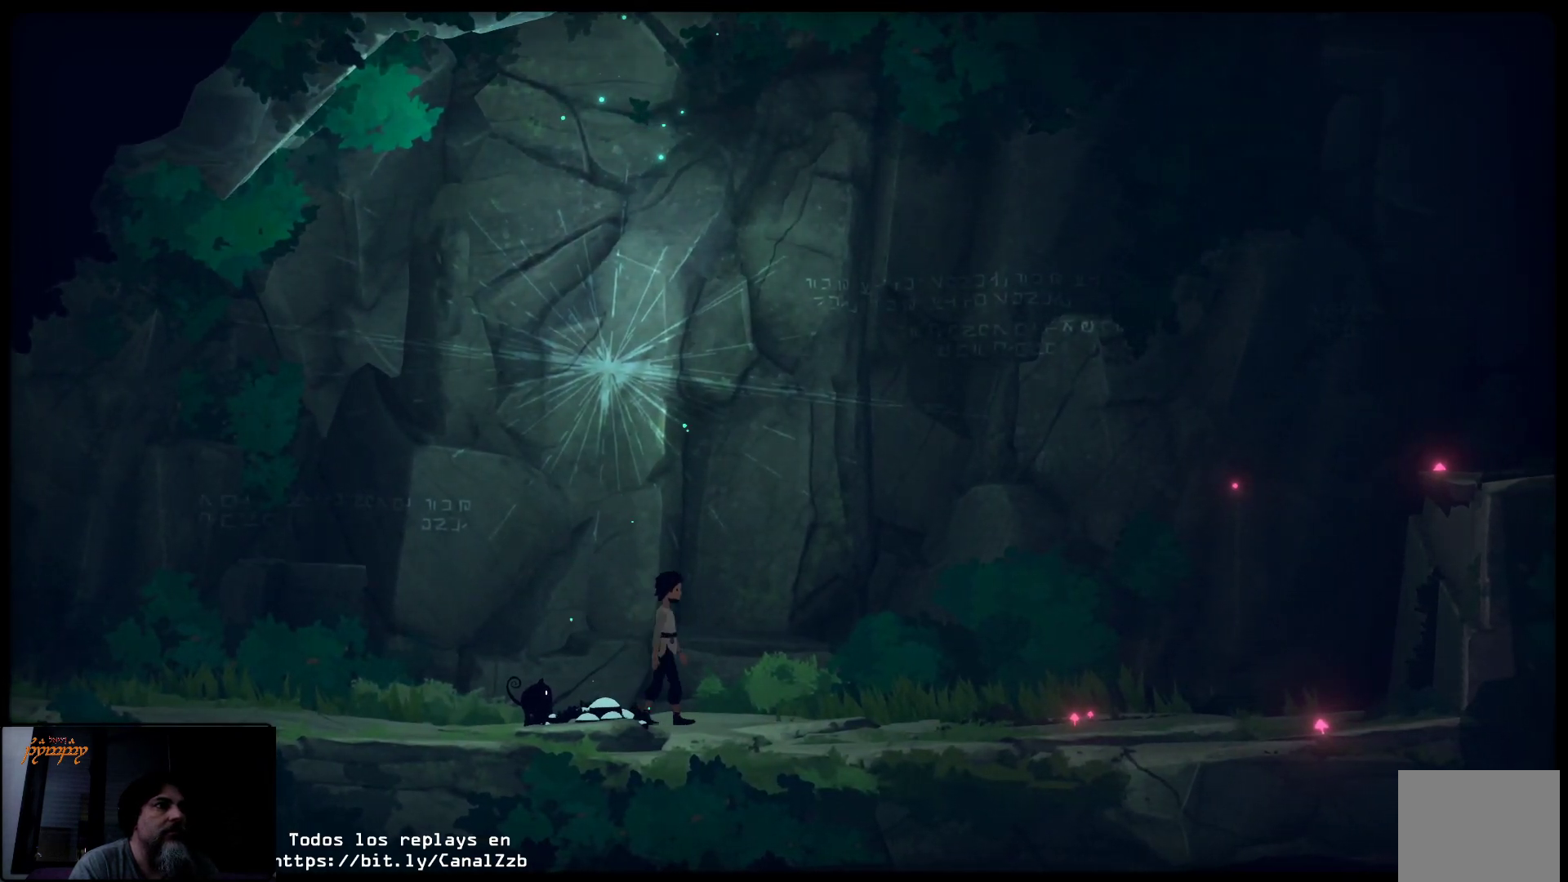
{"buttons": [], "left_stick": "center", "right_stick": "center", "events": []}
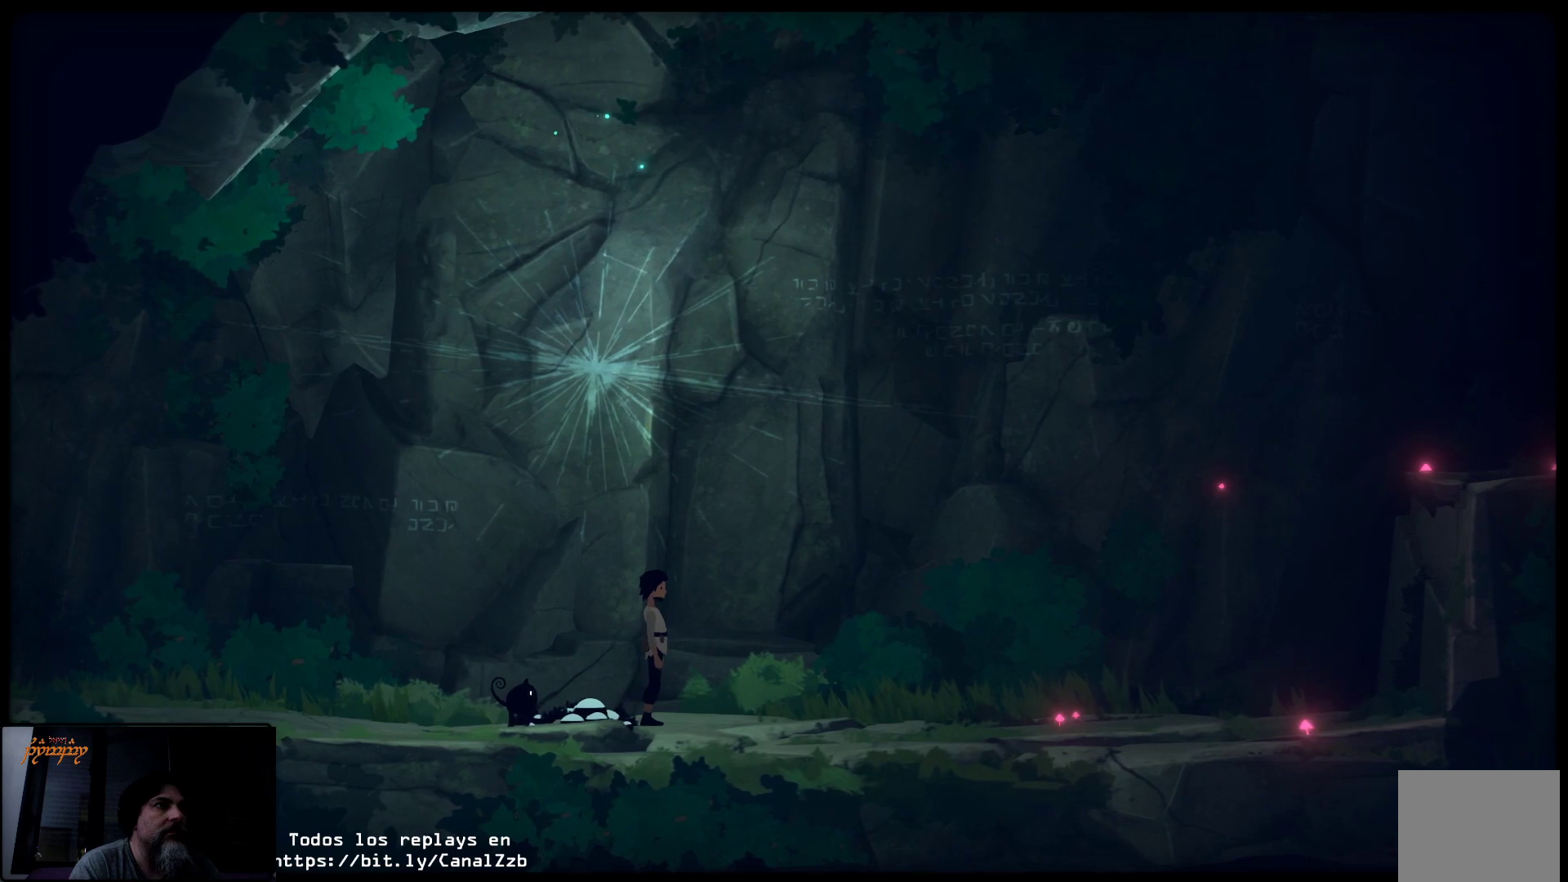
{"buttons": [], "left_stick": "center", "right_stick": "center", "events": [[67, "left_stick", "right"], [333, "left_stick", "center"]]}
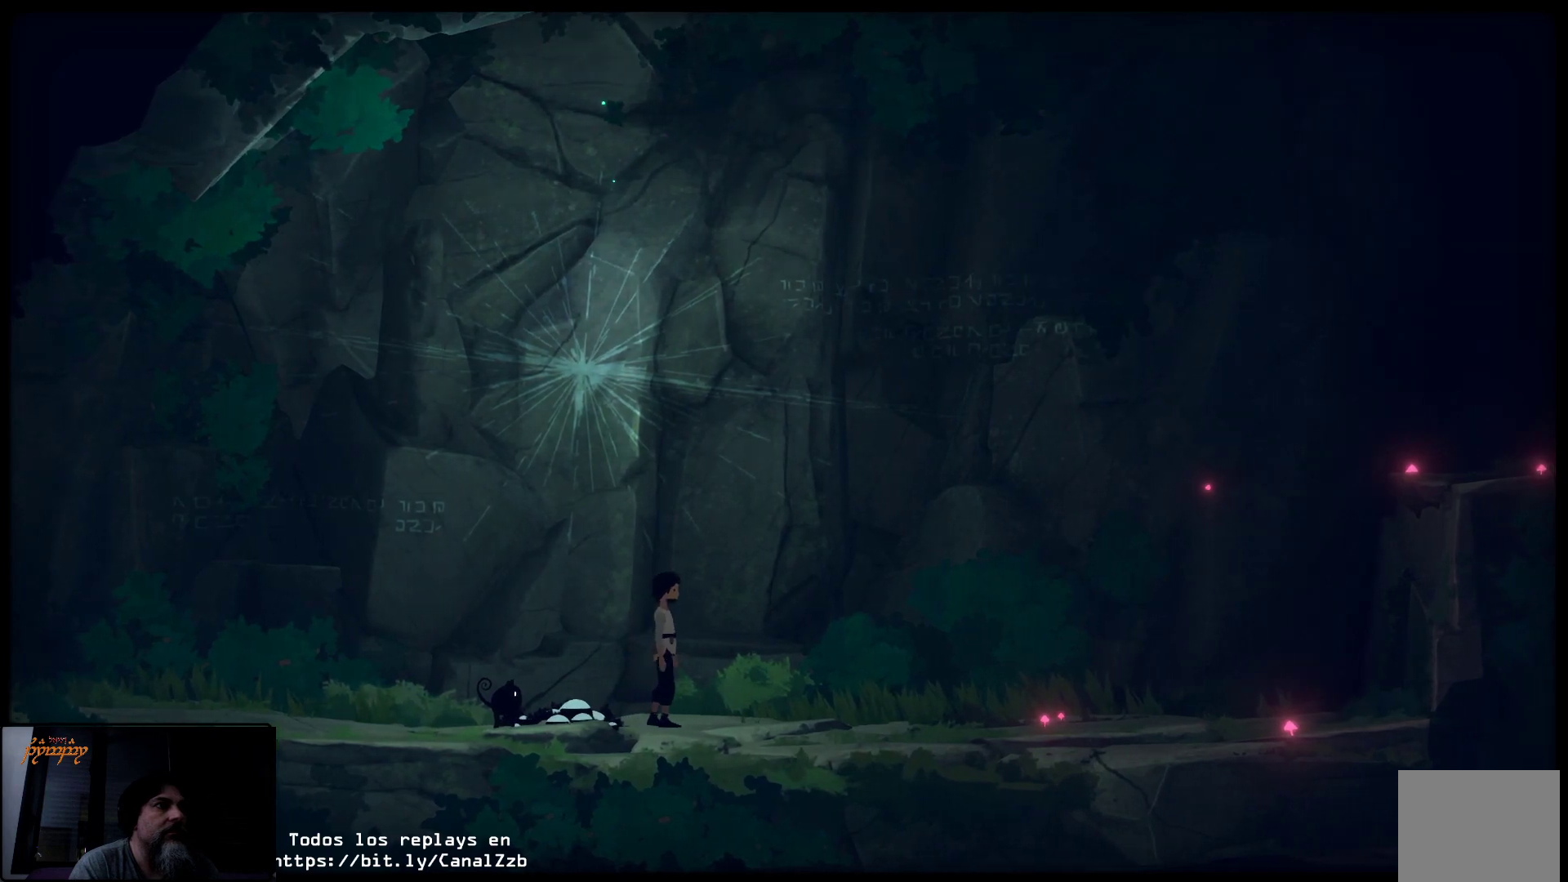
{"buttons": [], "left_stick": "center", "right_stick": "center", "events": []}
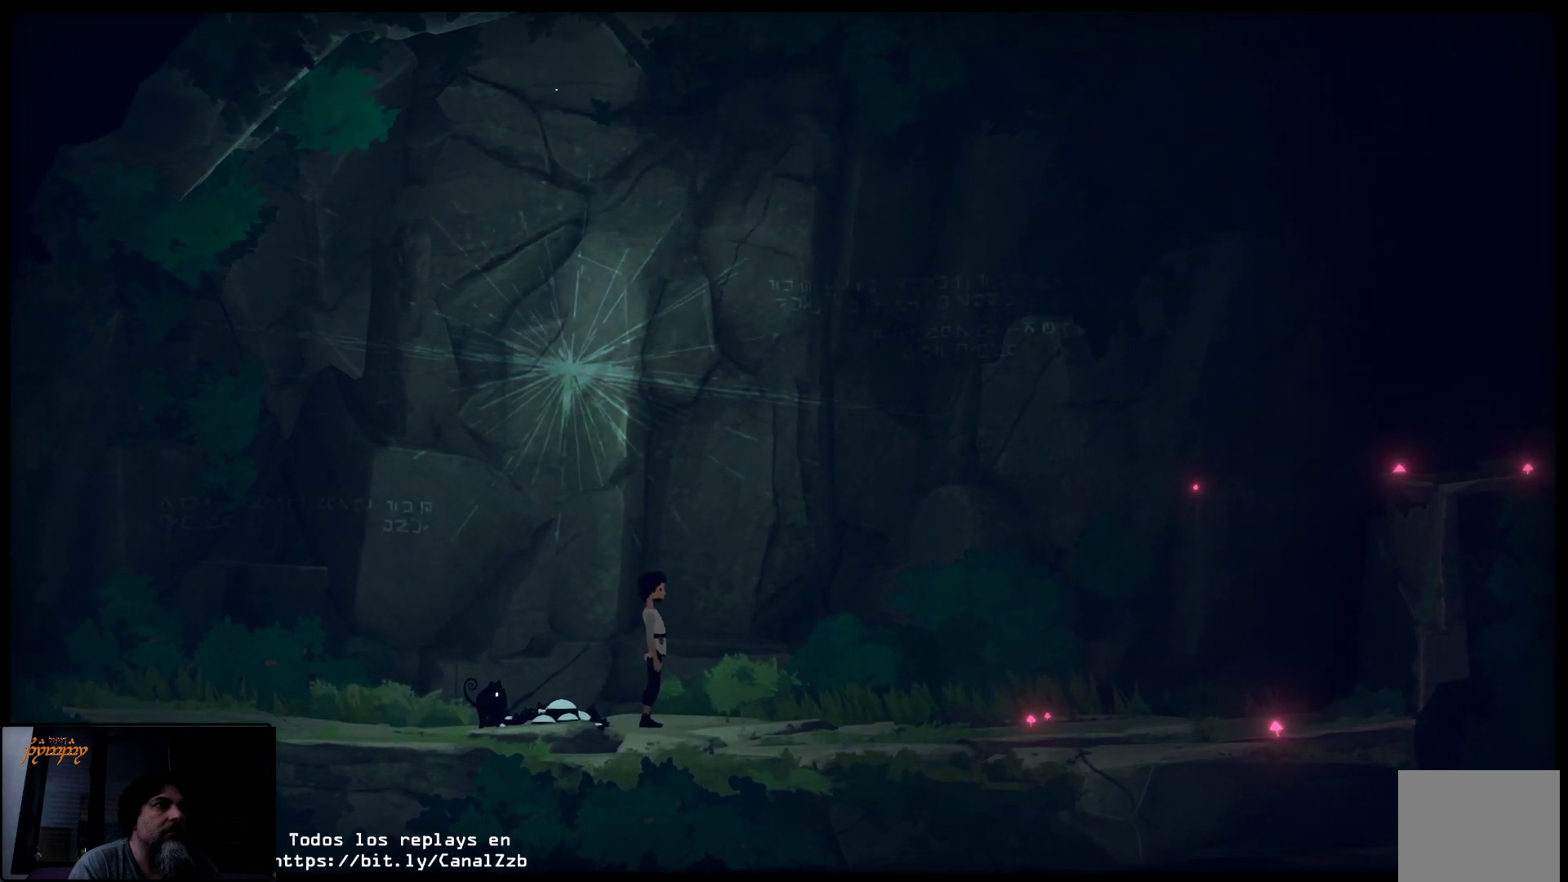
{"buttons": [], "left_stick": "center", "right_stick": "center", "events": [[50, "left_stick", "right"], [317, "left_stick", "center"]]}
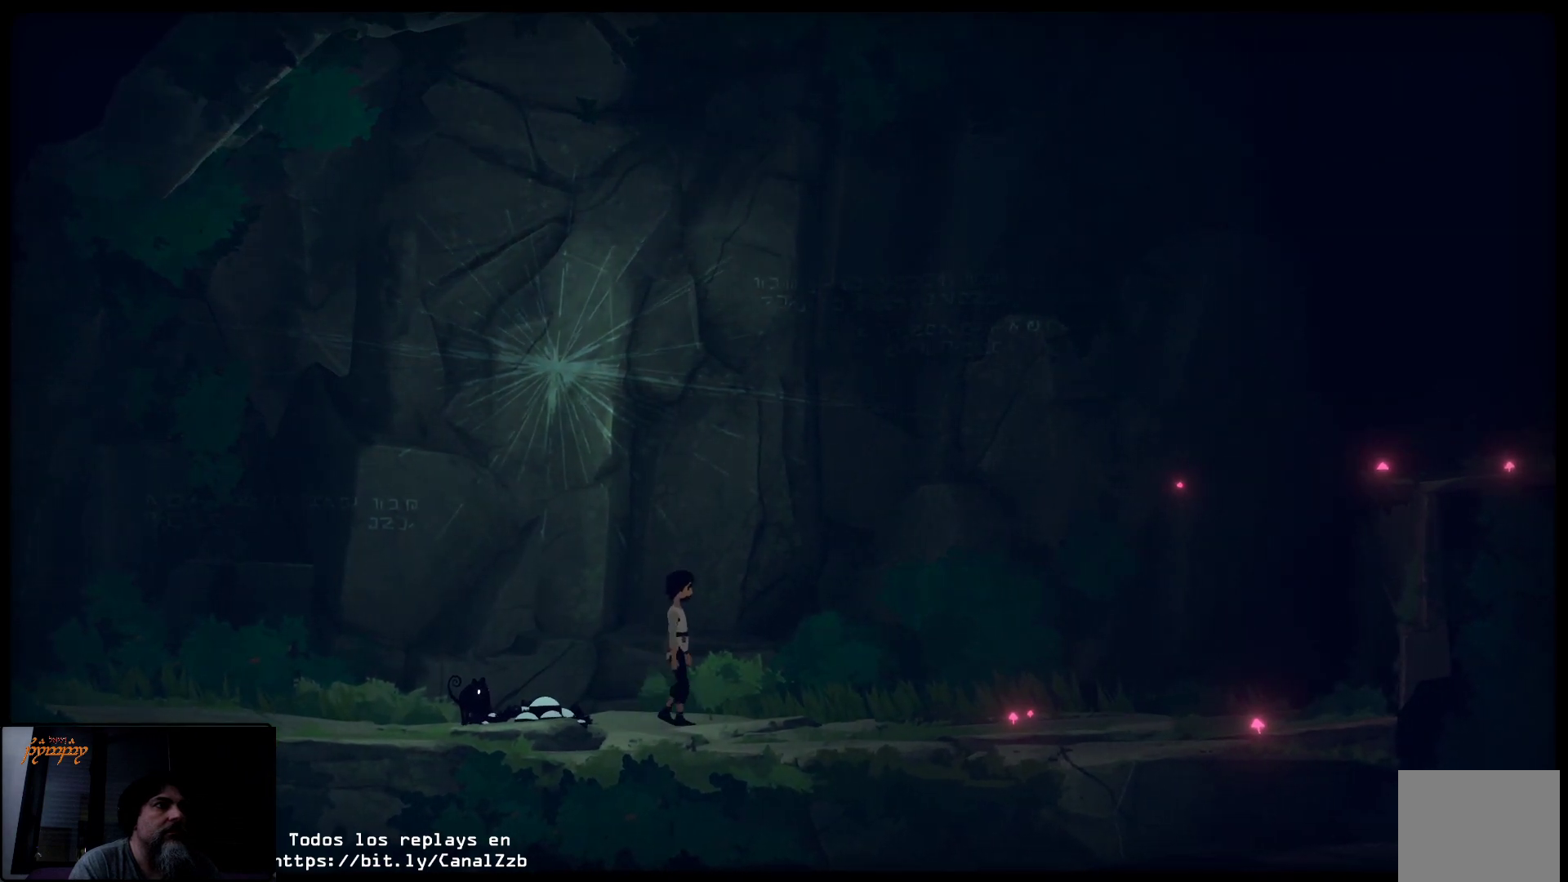
{"buttons": ["B"], "left_stick": "center", "right_stick": "center", "events": [[483, "B", "down"]]}
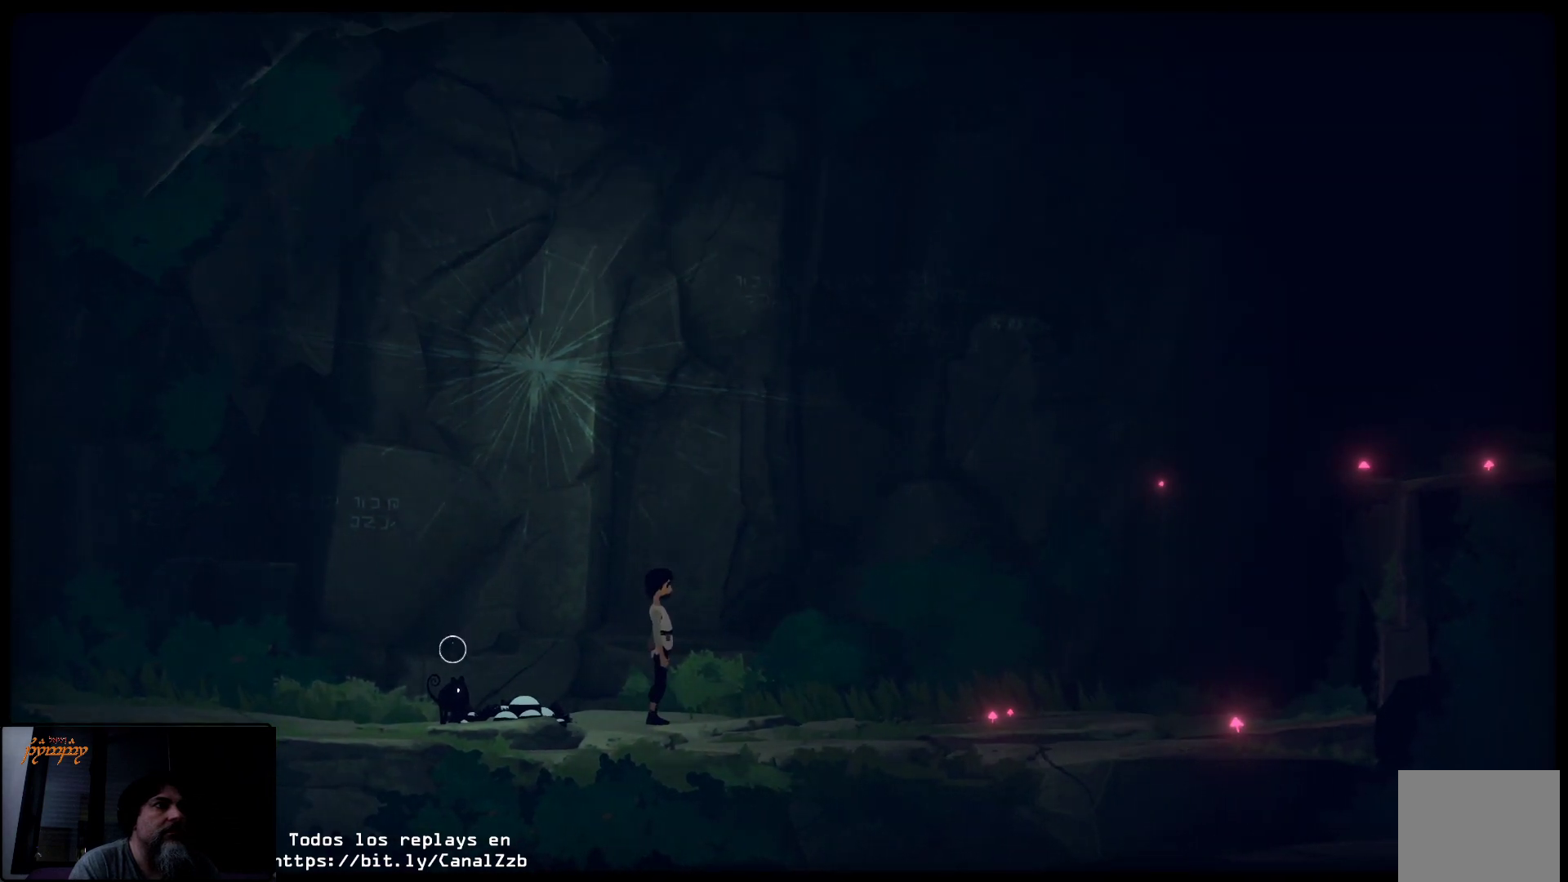
{"buttons": ["B"], "left_stick": "center", "right_stick": "center", "events": []}
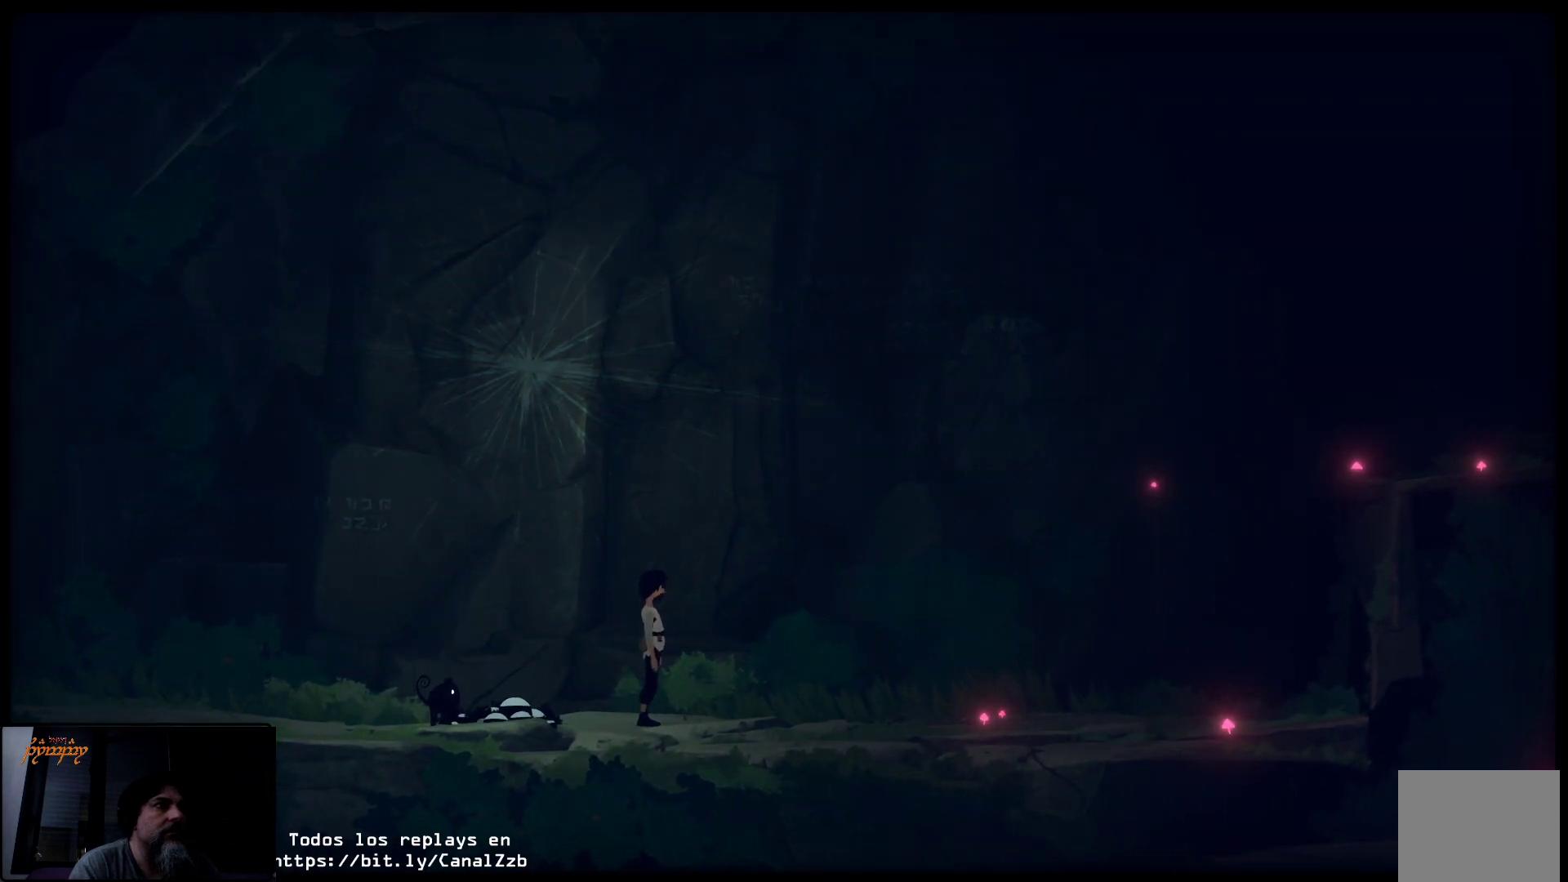
{"buttons": [], "left_stick": "center", "right_stick": "center", "events": [[17, "B", "up"]]}
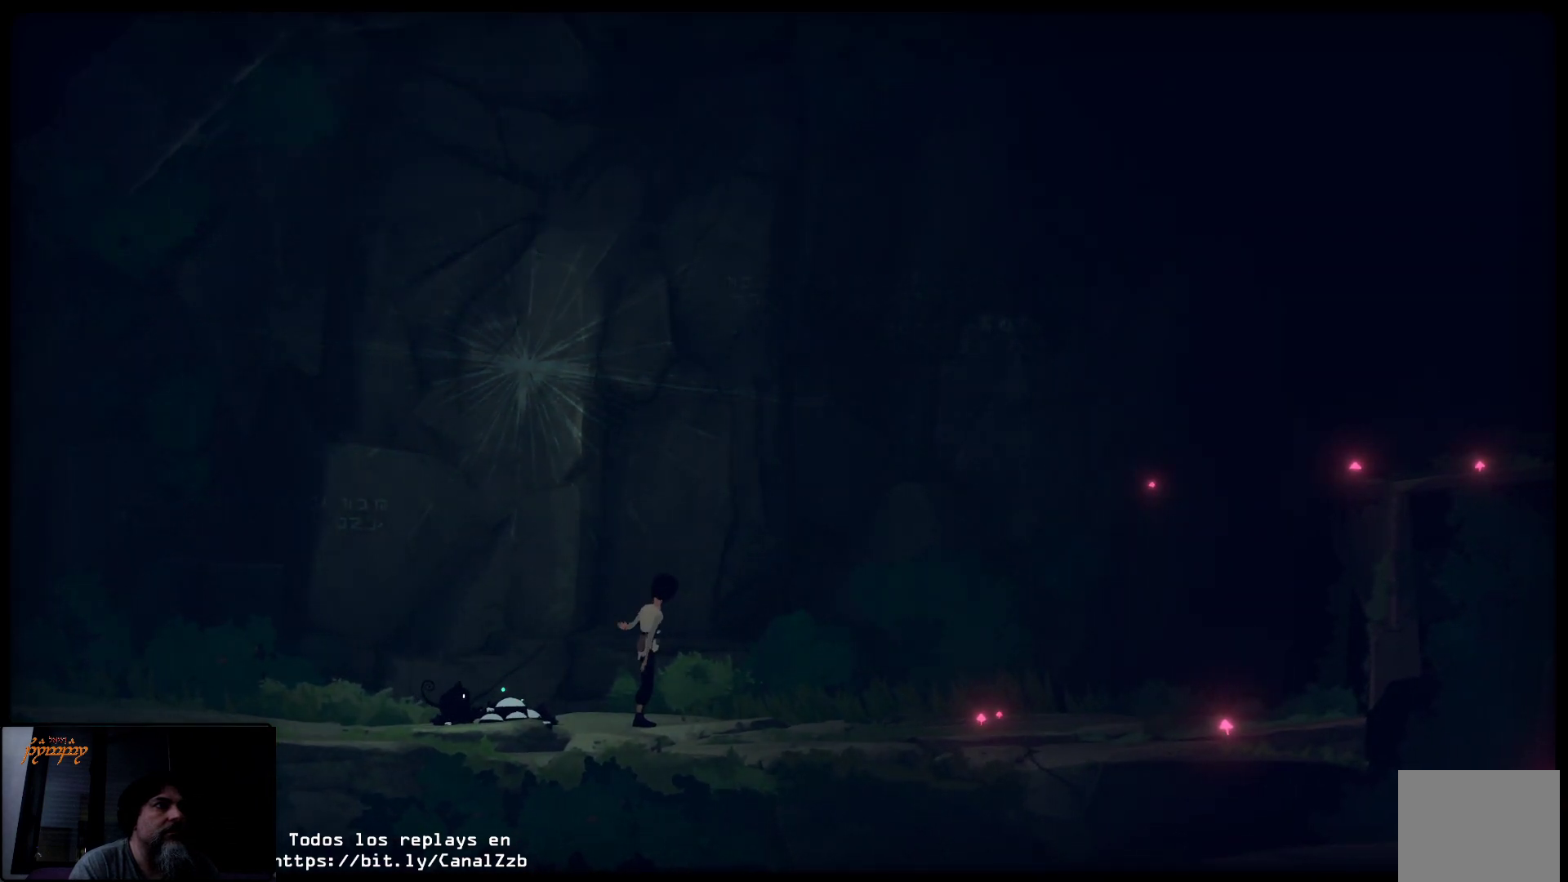
{"buttons": [], "left_stick": "center", "right_stick": "center", "events": [[333, "B", "down"], [483, "B", "up"]]}
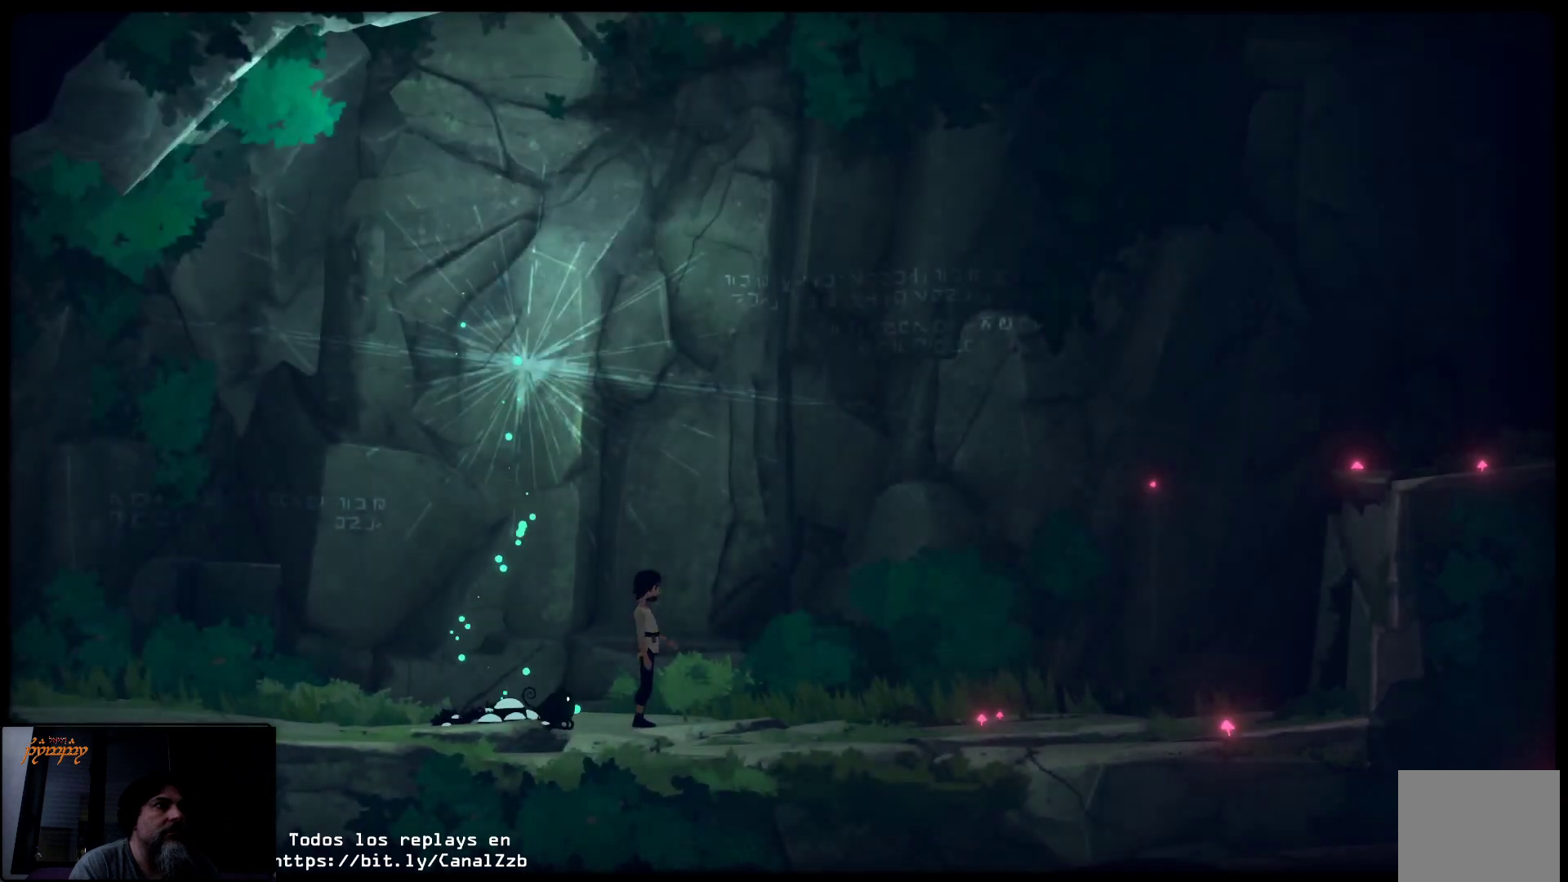
{"buttons": [], "left_stick": "center", "right_stick": "center", "events": [[150, "left_stick", "left"], [417, "left_stick", "center"]]}
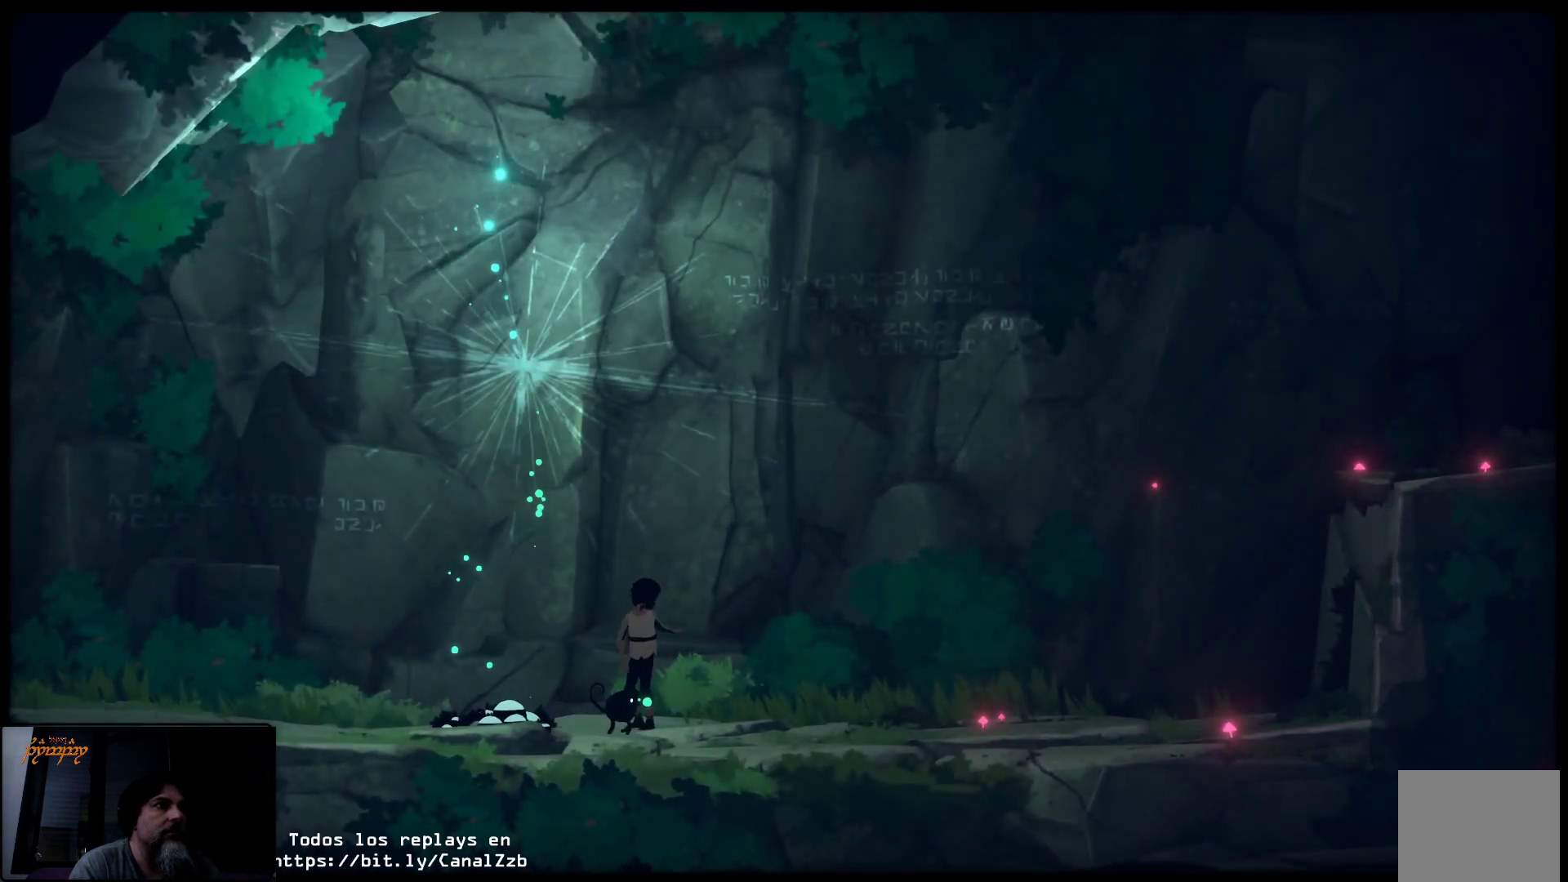
{"buttons": [], "left_stick": "right", "right_stick": "center", "events": [[383, "left_stick", "right"]]}
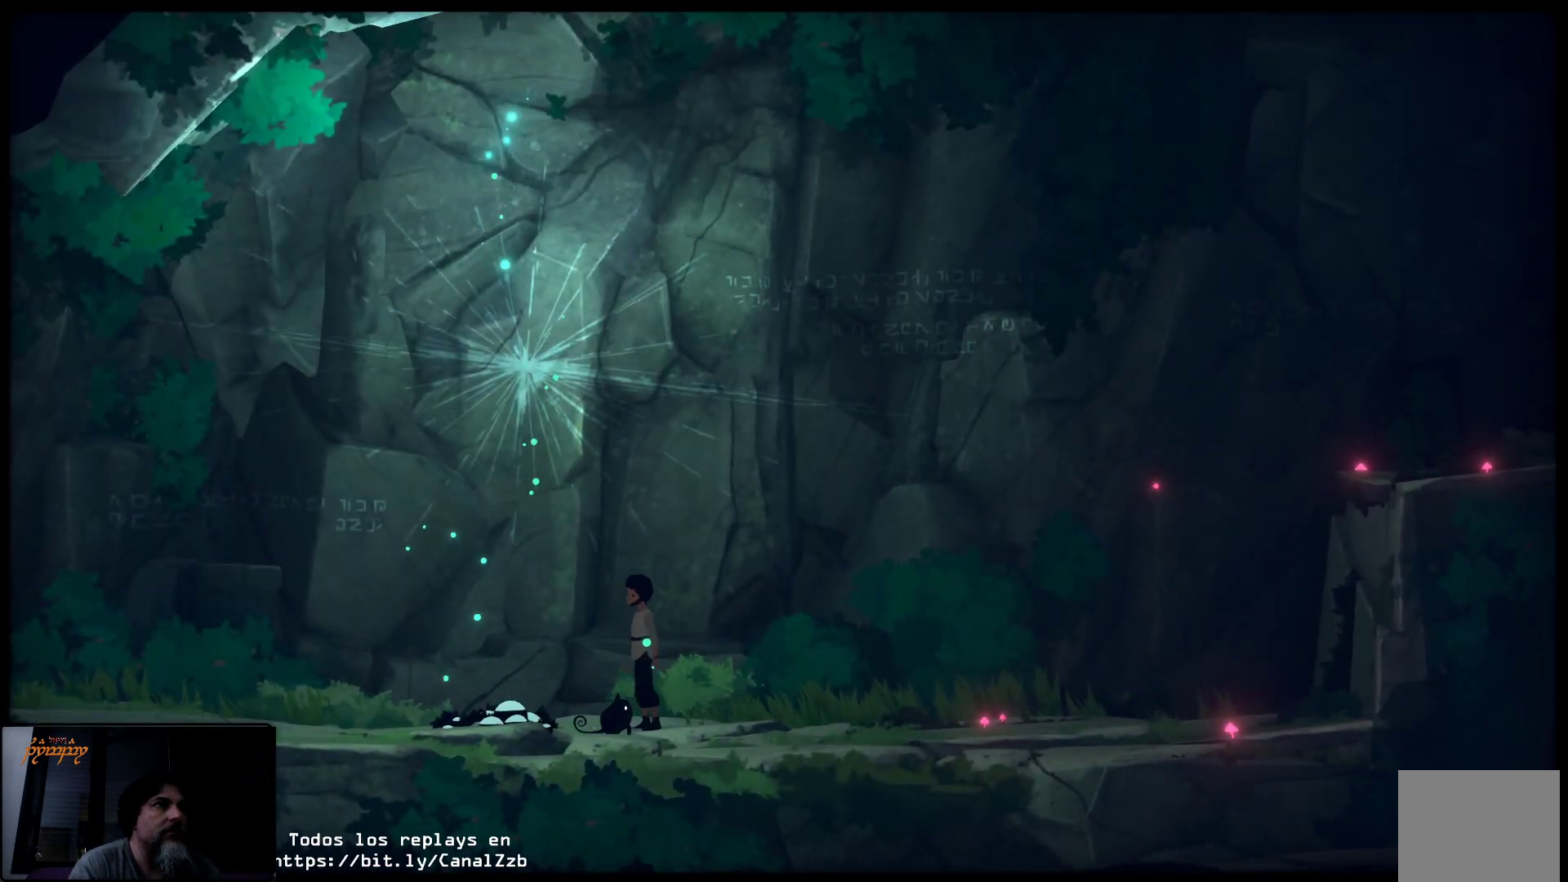
{"buttons": [], "left_stick": "right", "right_stick": "center", "events": []}
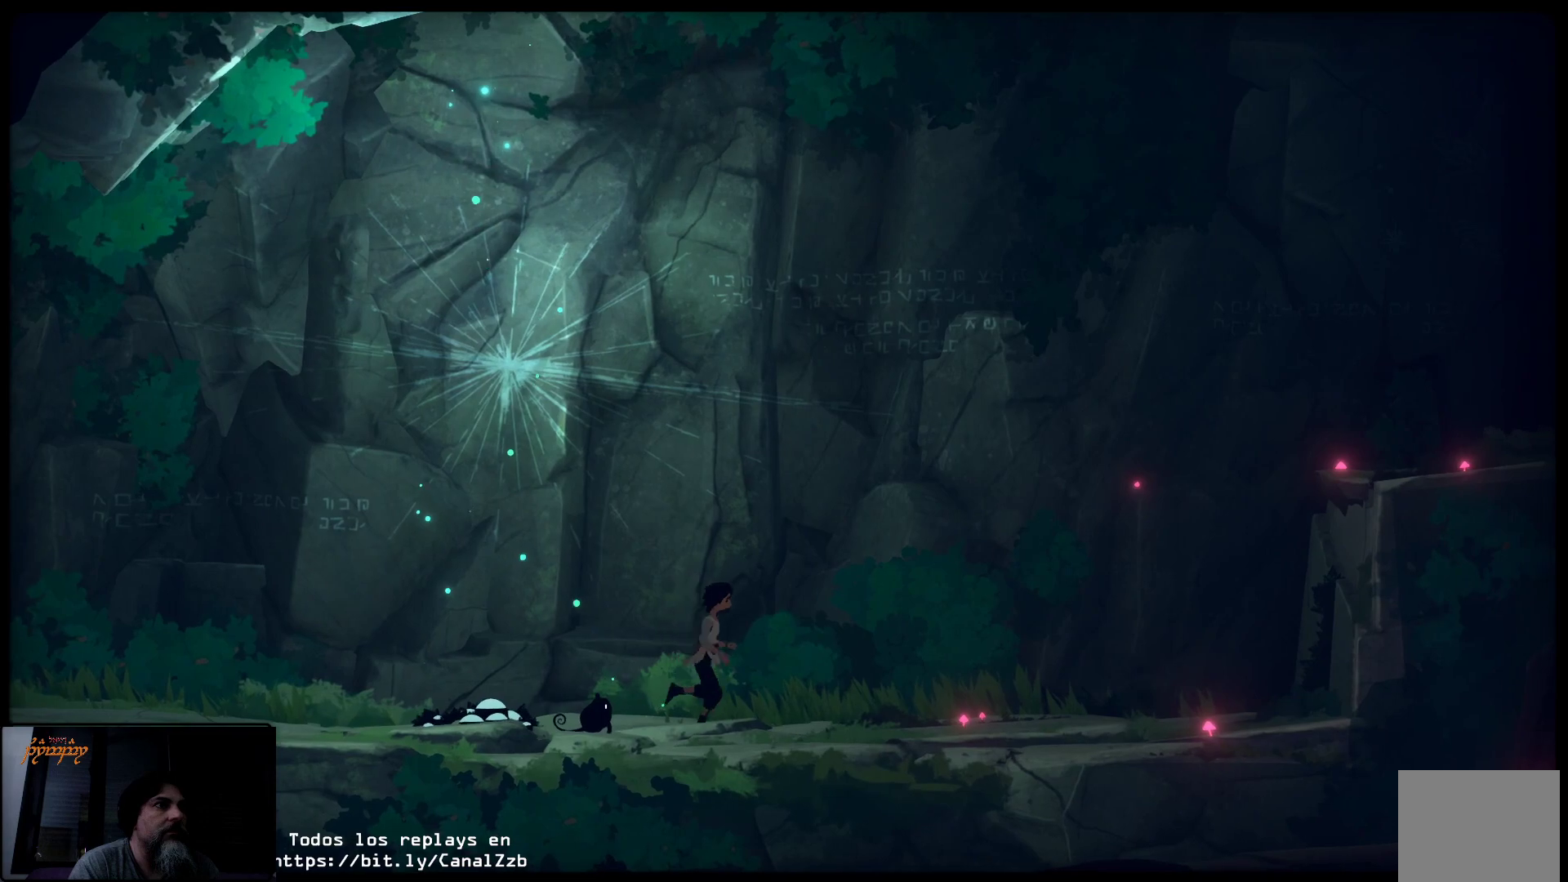
{"buttons": [], "left_stick": "right", "right_stick": "center"}
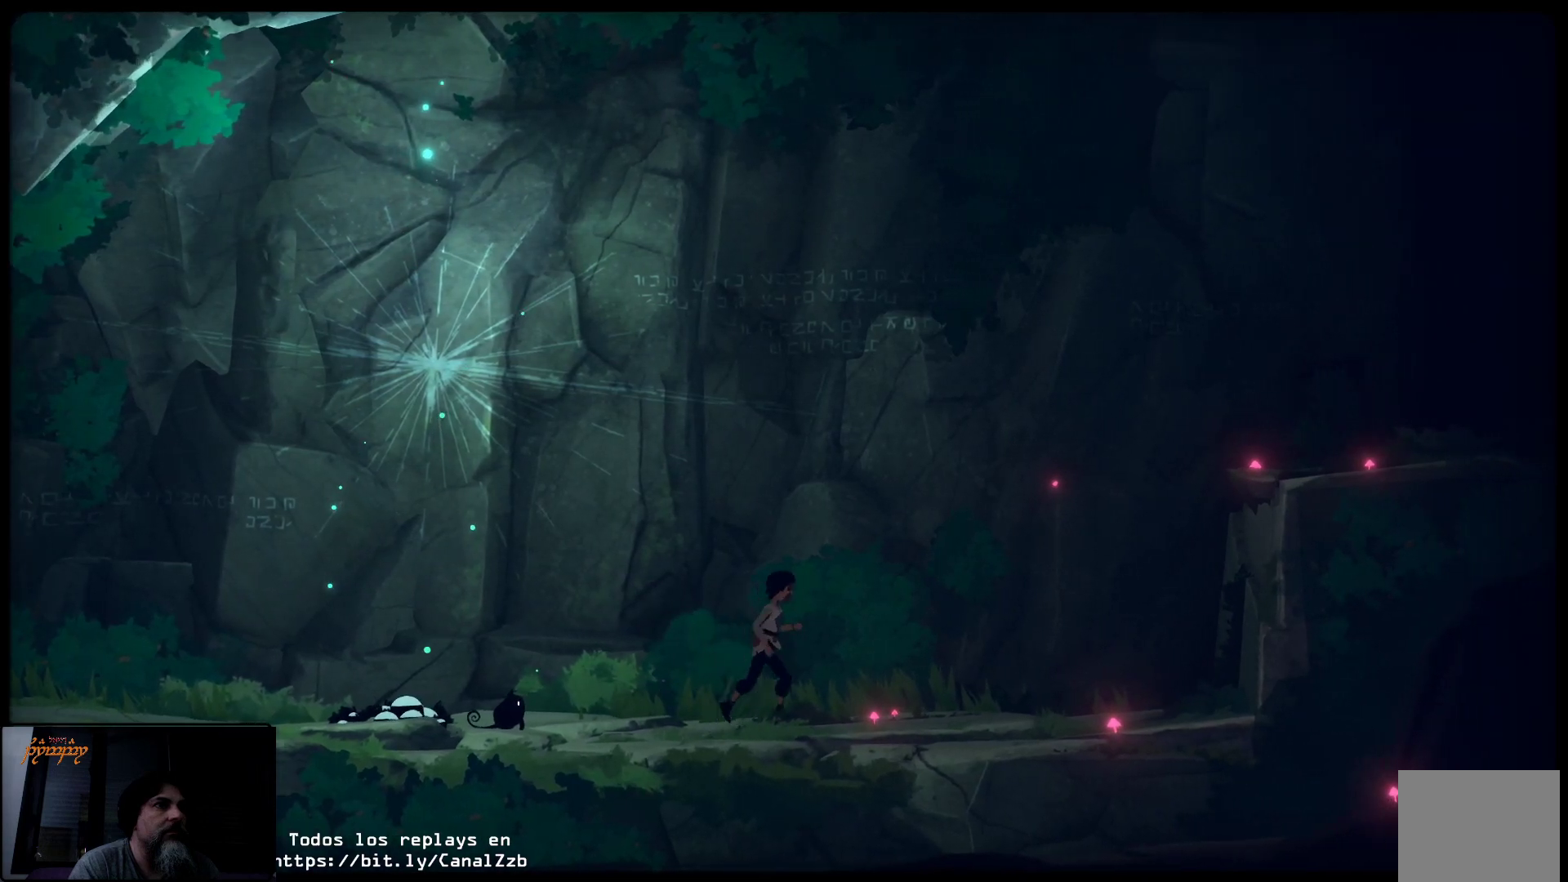
{"buttons": [], "left_stick": "right", "right_stick": "center", "events": []}
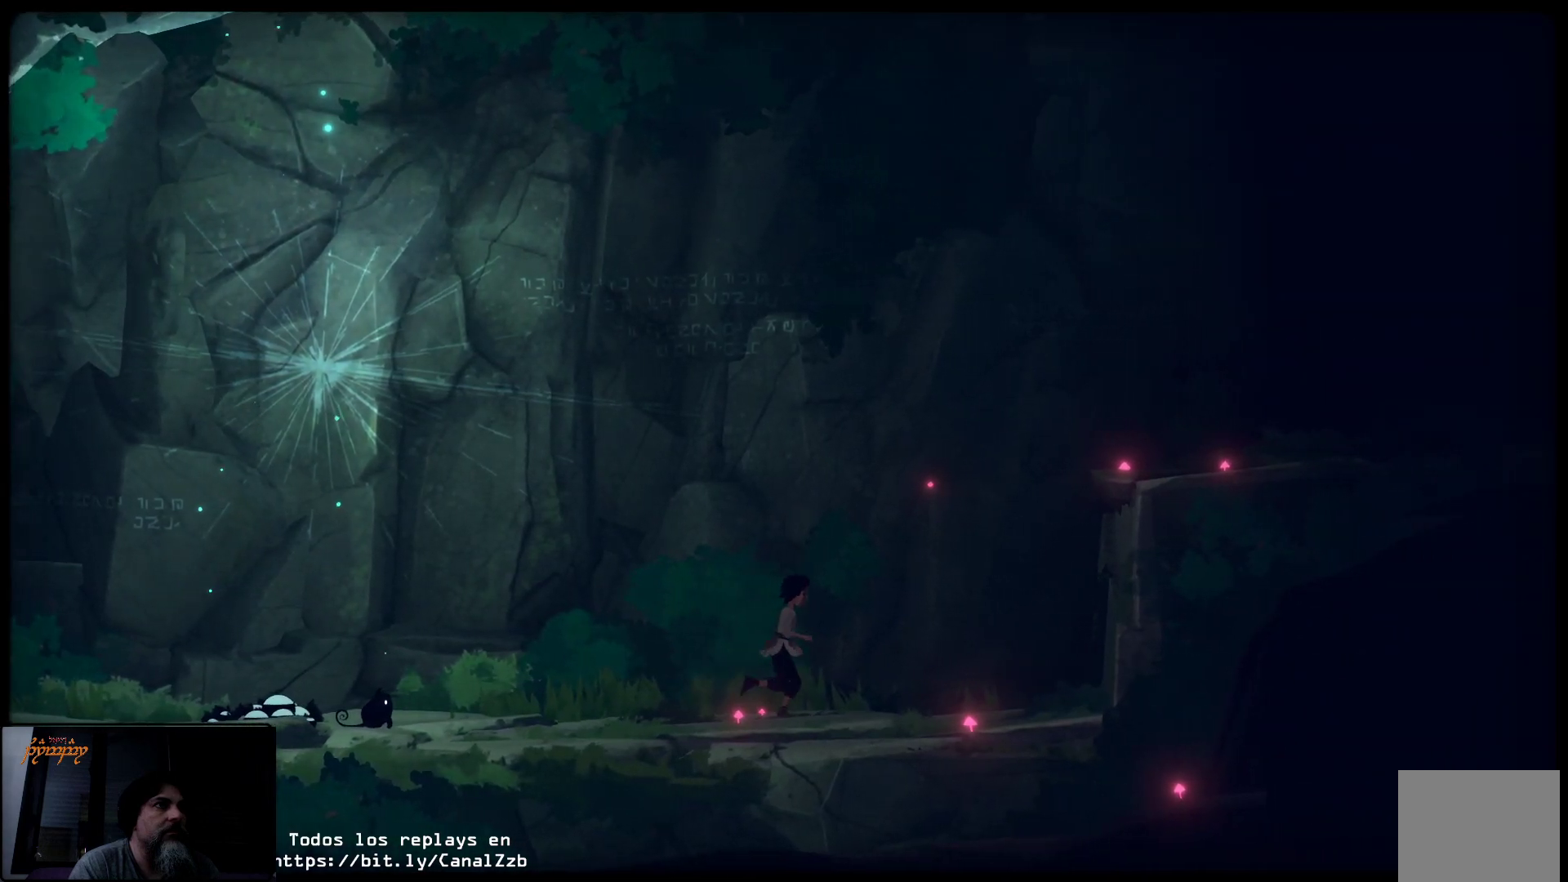
{"buttons": [], "left_stick": "right", "right_stick": "center", "events": []}
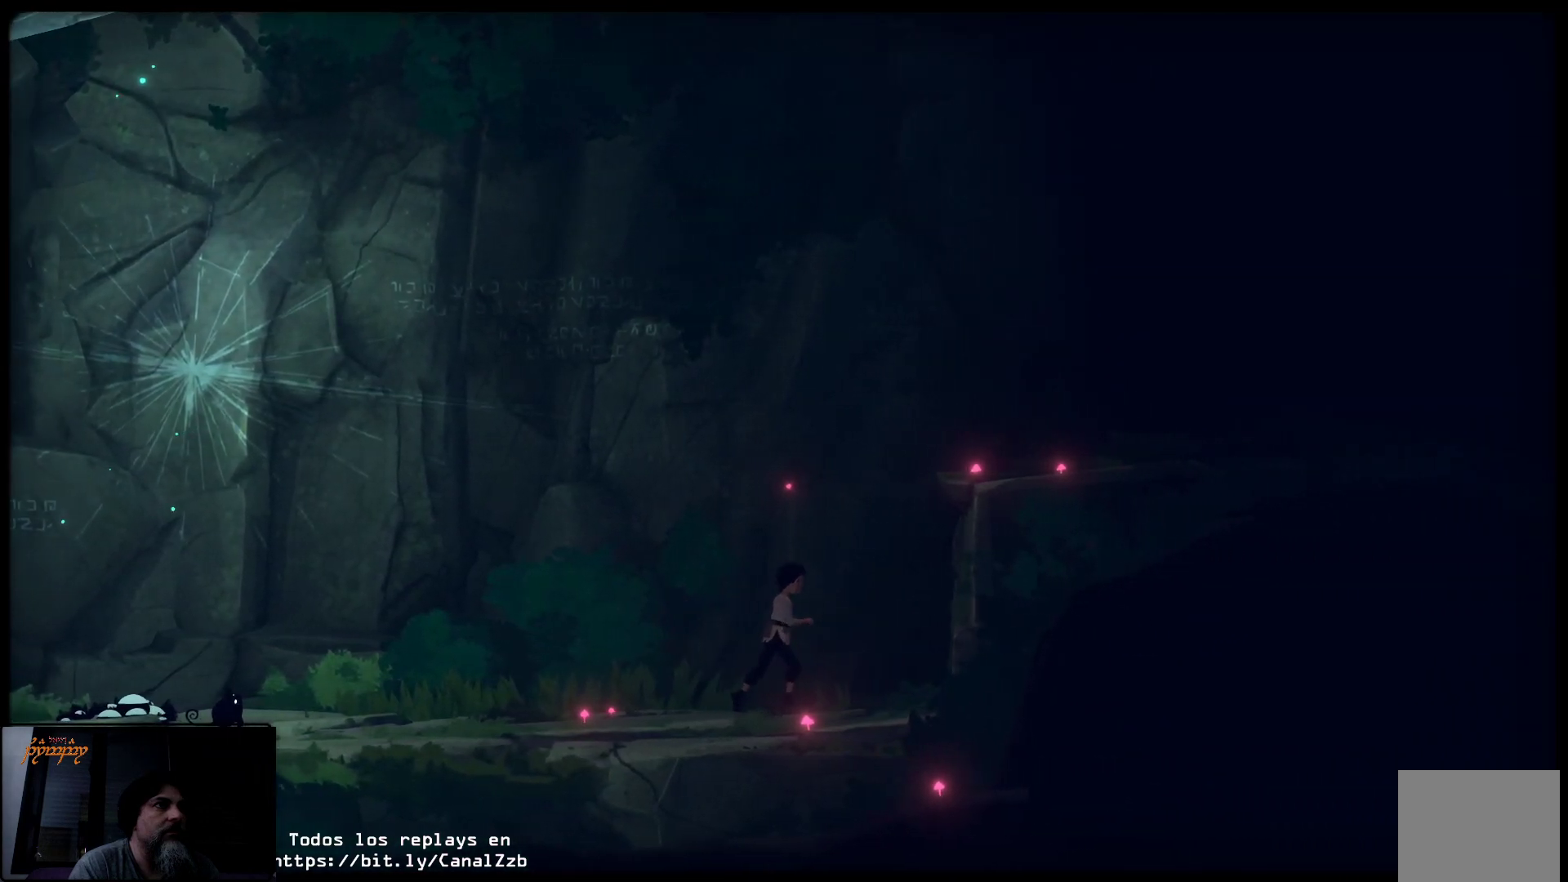
{"buttons": ["A"], "left_stick": "up-right", "right_stick": "center", "events": [[283, "A", "down"], [383, "left_stick", "up-right"]]}
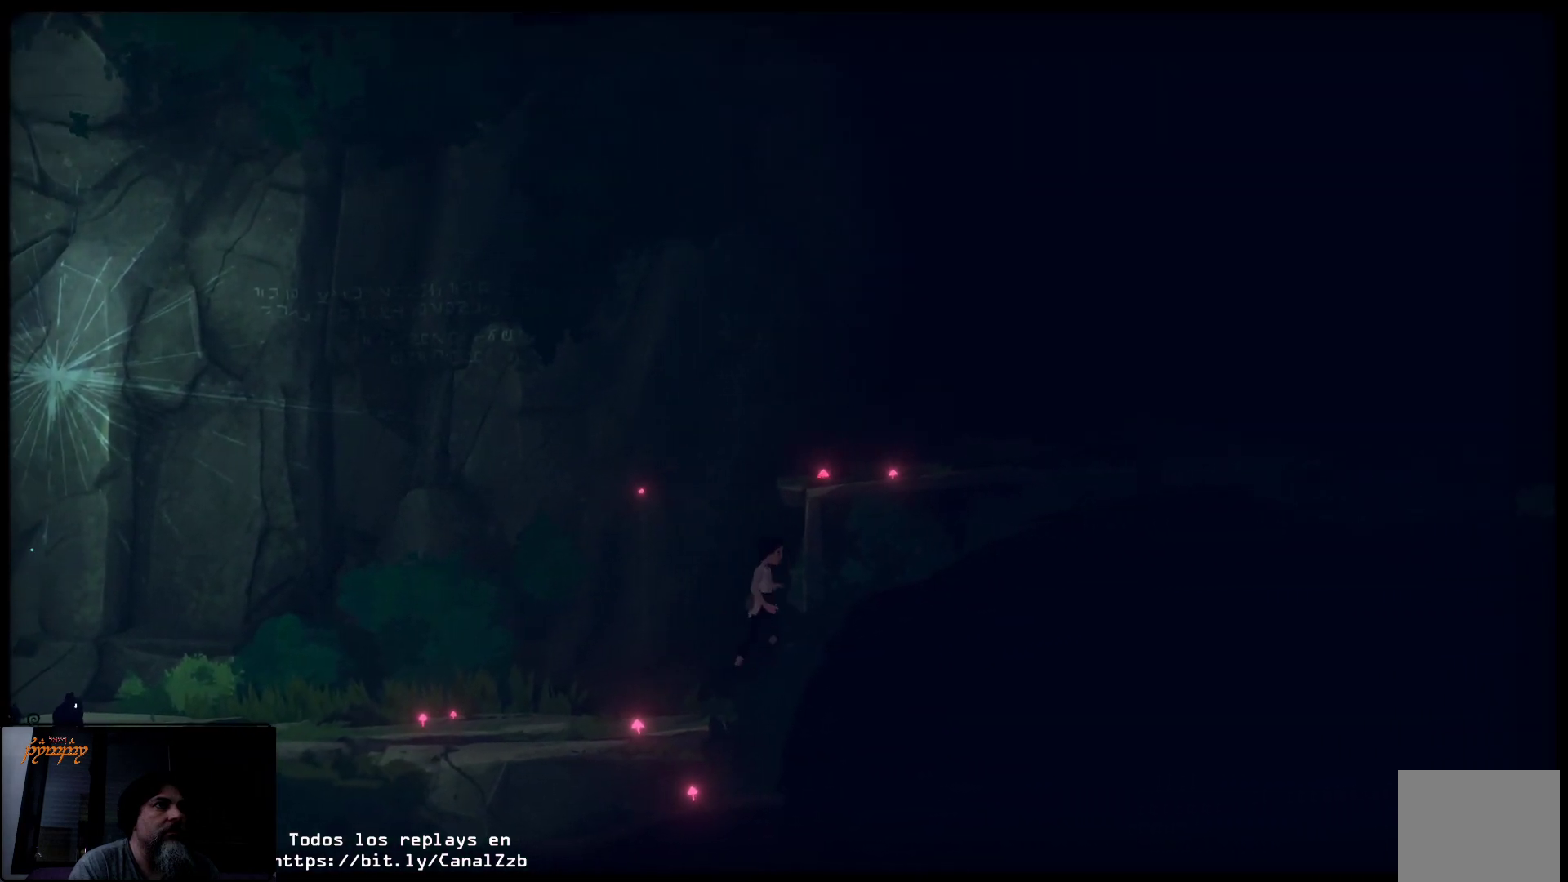
{"buttons": ["A"], "left_stick": "up", "right_stick": "center", "events": [[233, "left_stick", "up"]]}
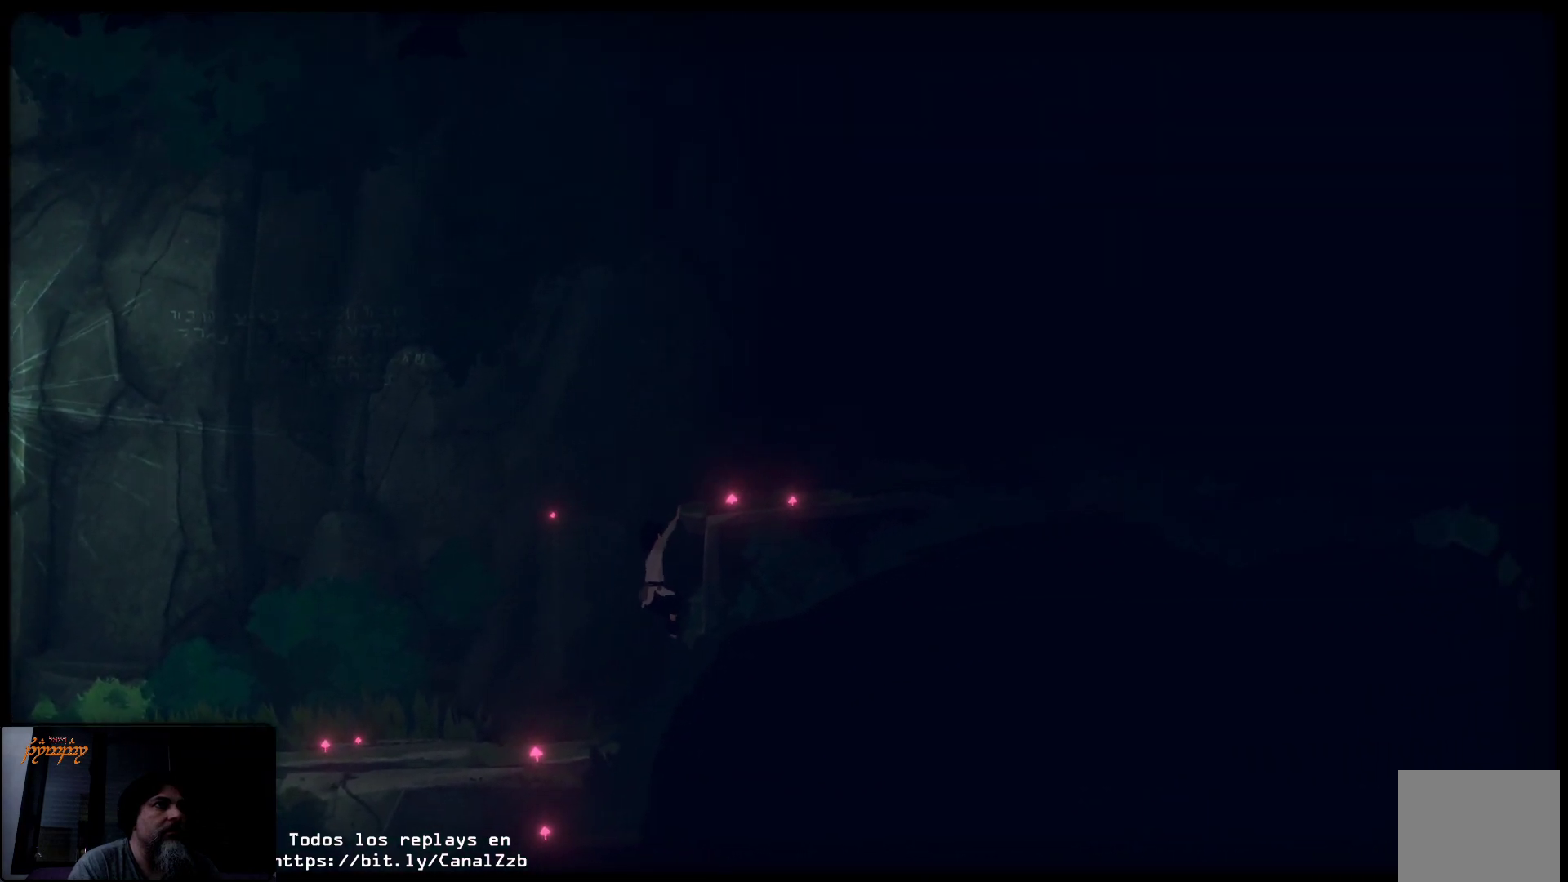
{"buttons": [], "left_stick": "up", "right_stick": "center", "events": [[267, "A", "up"]]}
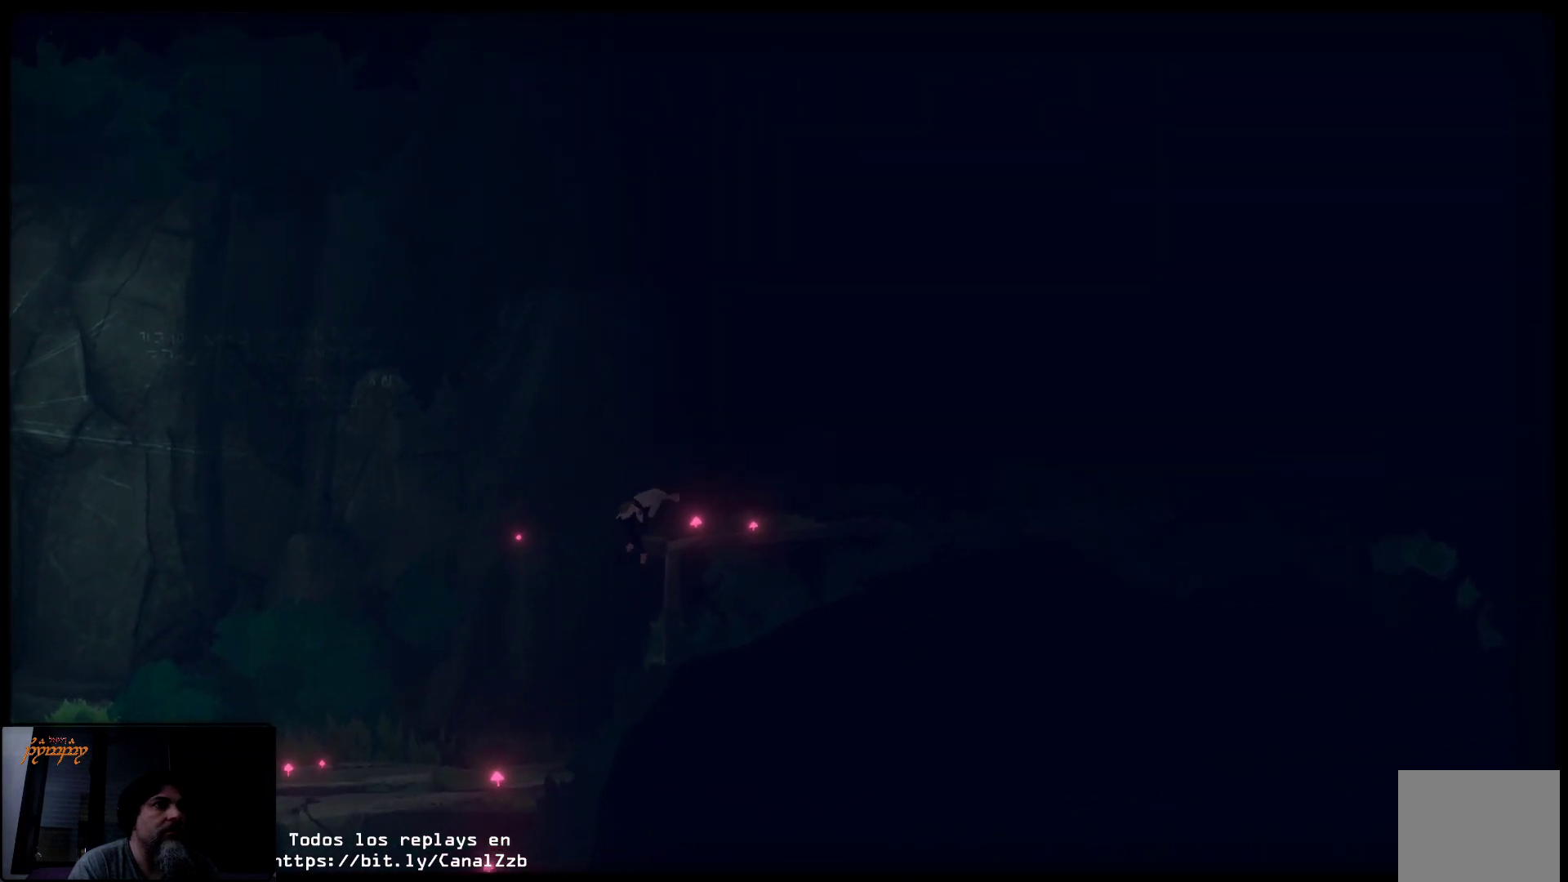
{"buttons": ["B"], "left_stick": "center", "right_stick": "center", "events": [[167, "B", "down"], [167, "left_stick", "center"]]}
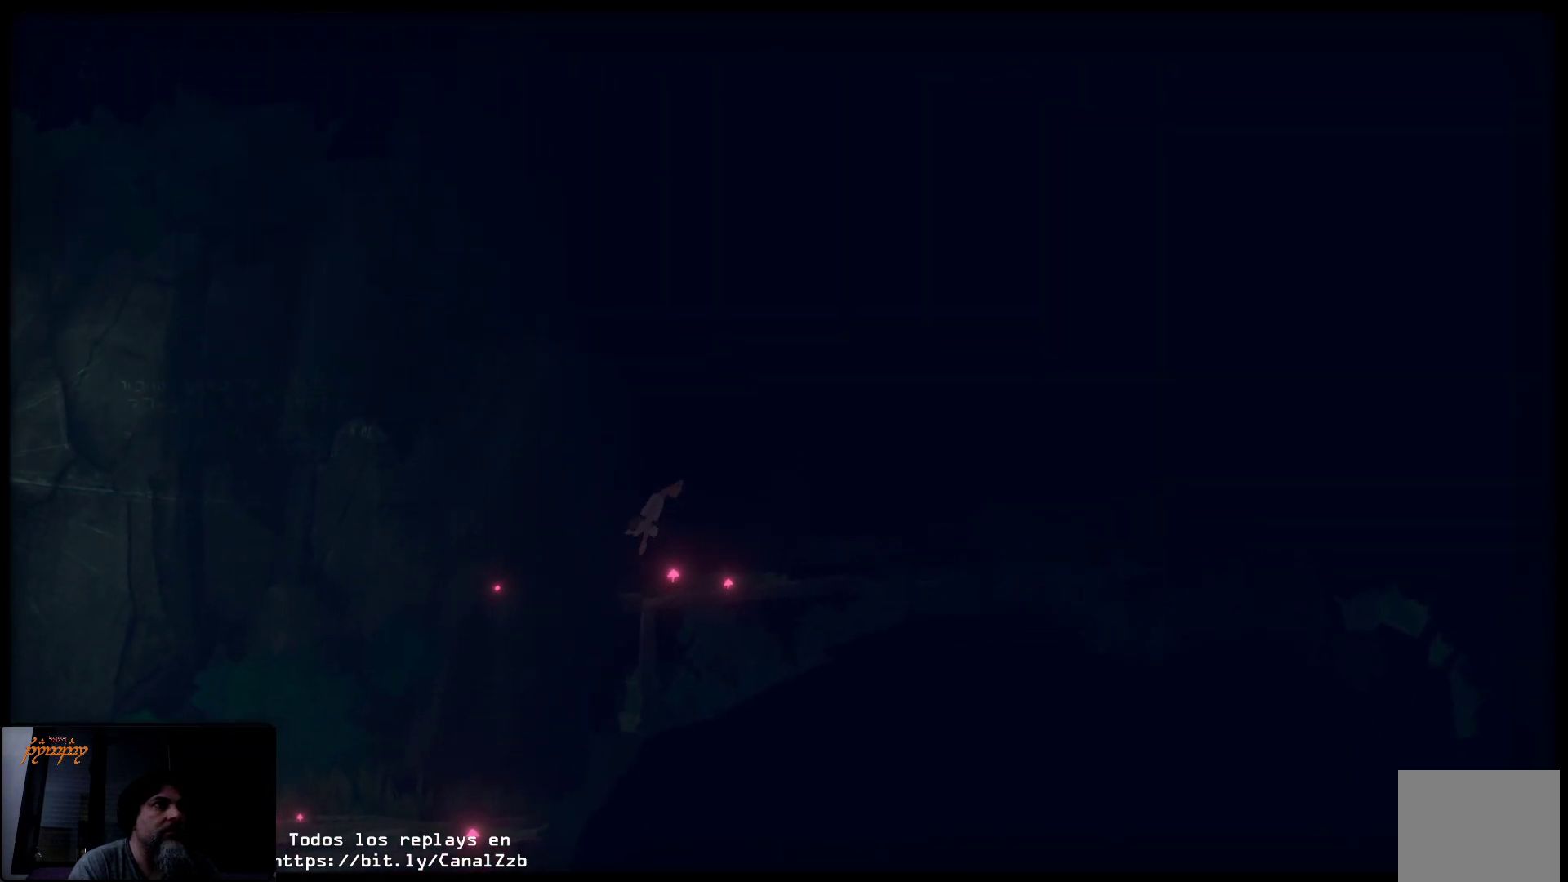
{"buttons": ["B"], "left_stick": "center", "right_stick": "center", "events": []}
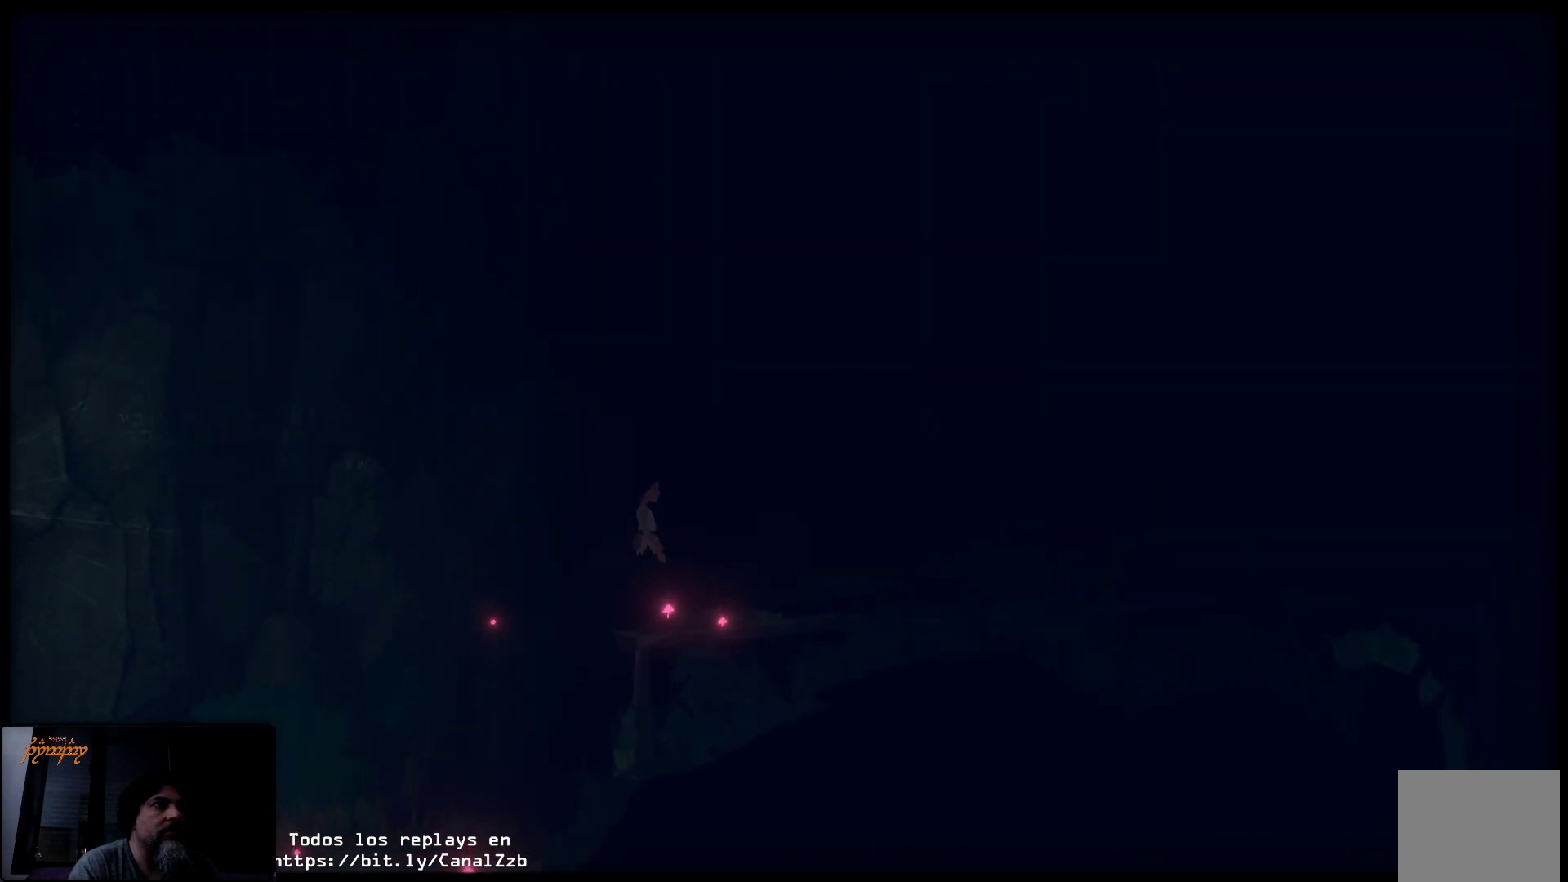
{"buttons": ["B"], "left_stick": "center", "right_stick": "center", "events": []}
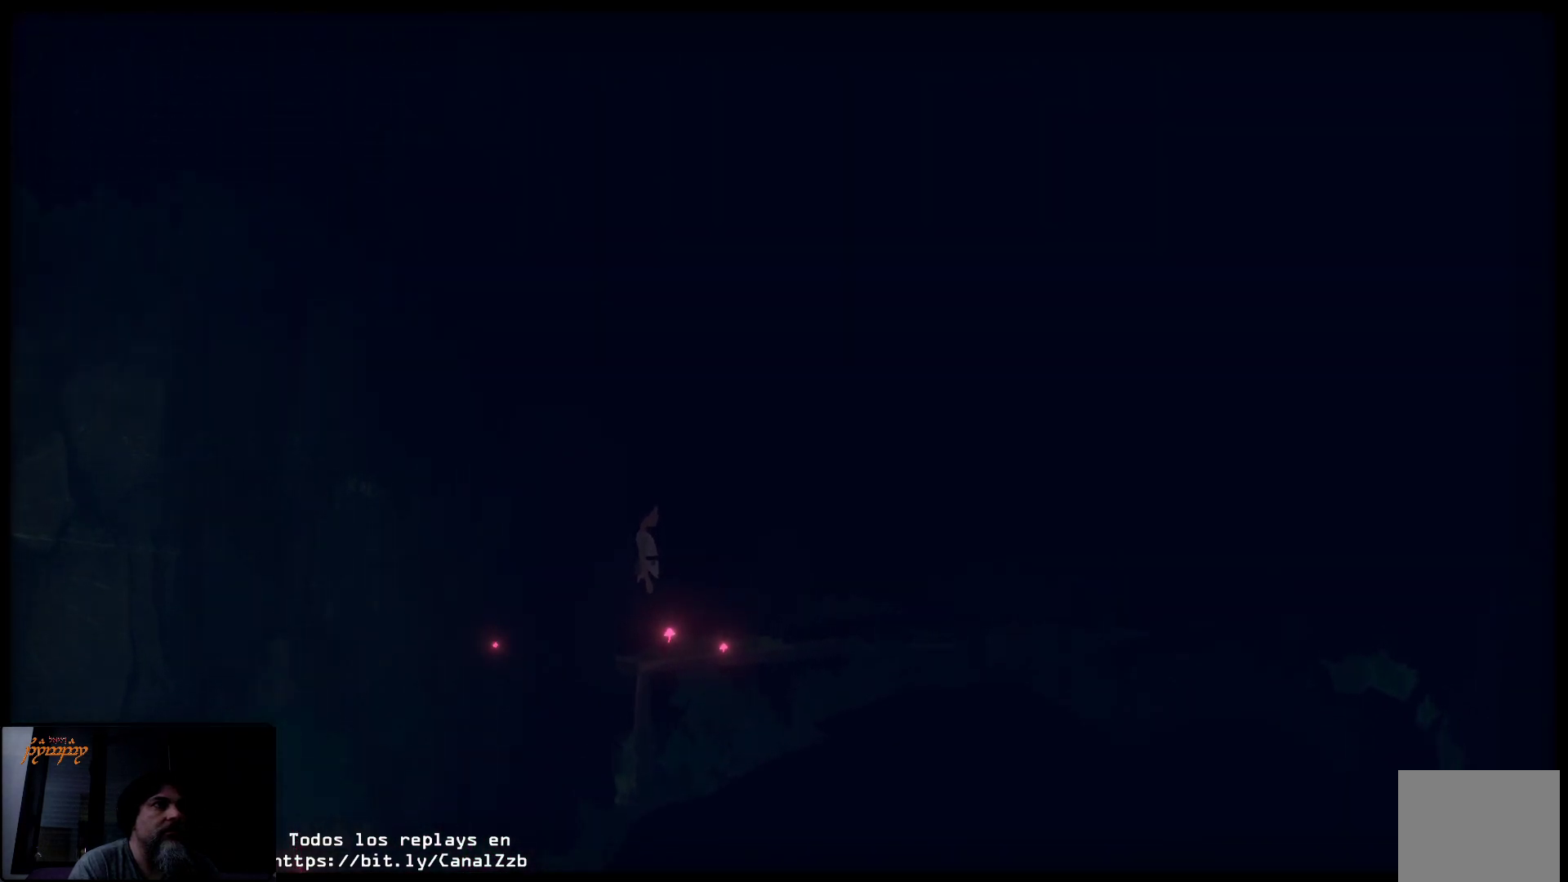
{"buttons": ["B"], "left_stick": "center", "right_stick": "center", "events": []}